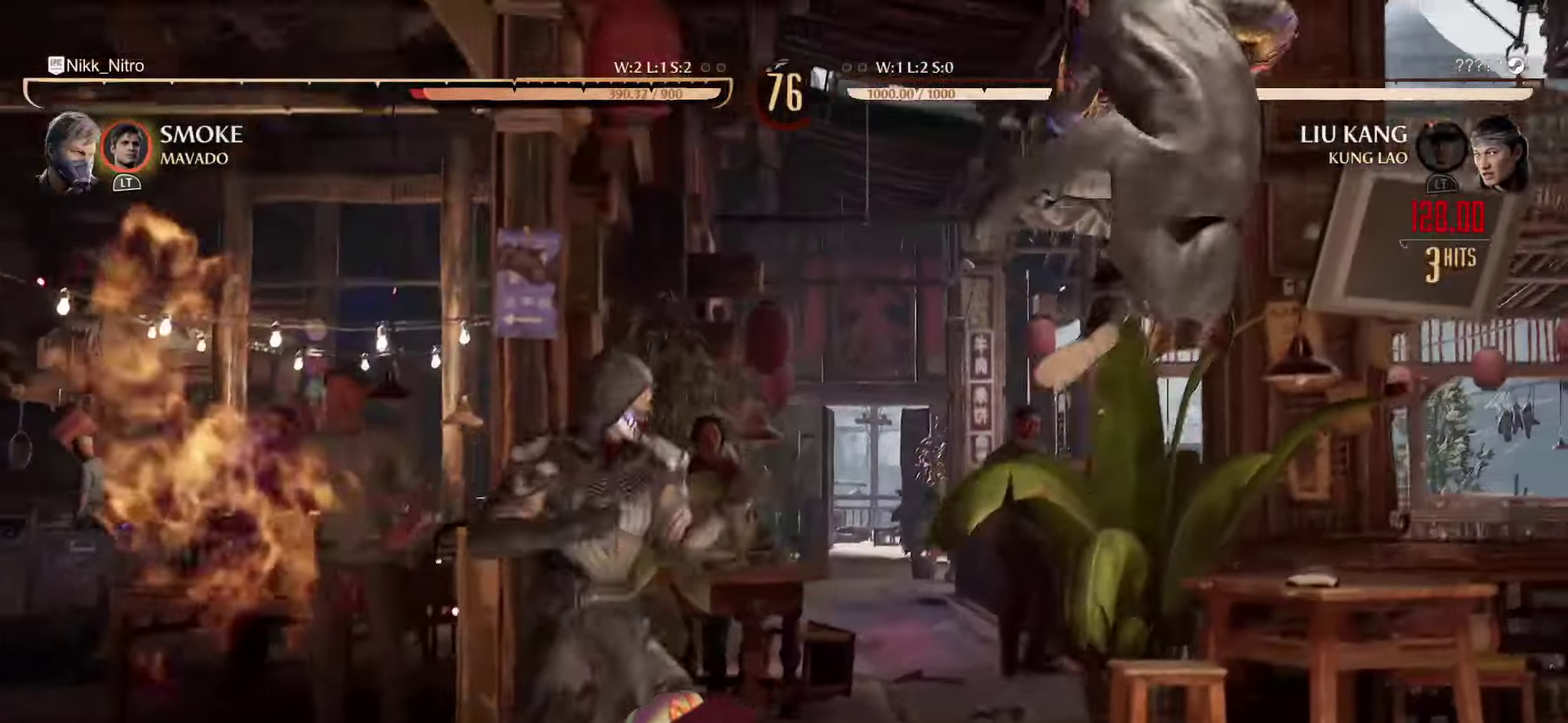
Gameplay with a controller (arcade stick); each line is a JSON object with the inputs held at the frame after it (dt_ms = milliseconds from this image to that frame). "events" lists button and stick changes between this image and that frame as [ms after this image, input, new state], when the widget could be followed in between. Not read: DPAD_UP L3 R3.
{"dt_ms": 300, "buttons": ["R1", "DPAD_LEFT"], "events": [[34, "CROSS", "up"], [50, "DPAD_RIGHT", "up"], [84, "DPAD_LEFT", "down"], [134, "R1", "down"], [200, "R1", "up"], [234, "DPAD_LEFT", "up"], [284, "DPAD_LEFT", "down"], [284, "R1", "down"]]}
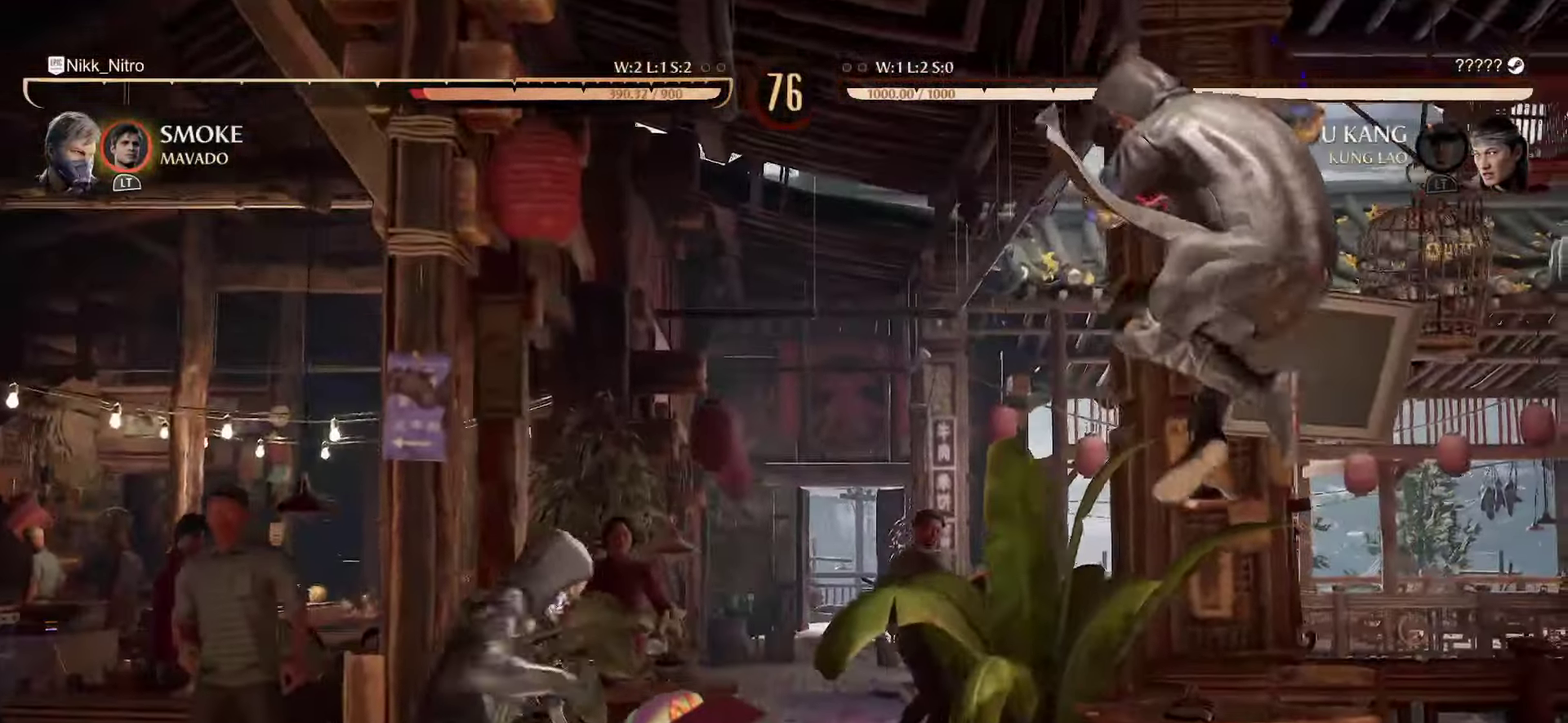
{"dt_ms": 900, "buttons": [], "events": [[84, "DPAD_LEFT", "up"], [317, "DPAD_RIGHT", "down"], [317, "R1", "up"], [817, "DPAD_RIGHT", "up"]]}
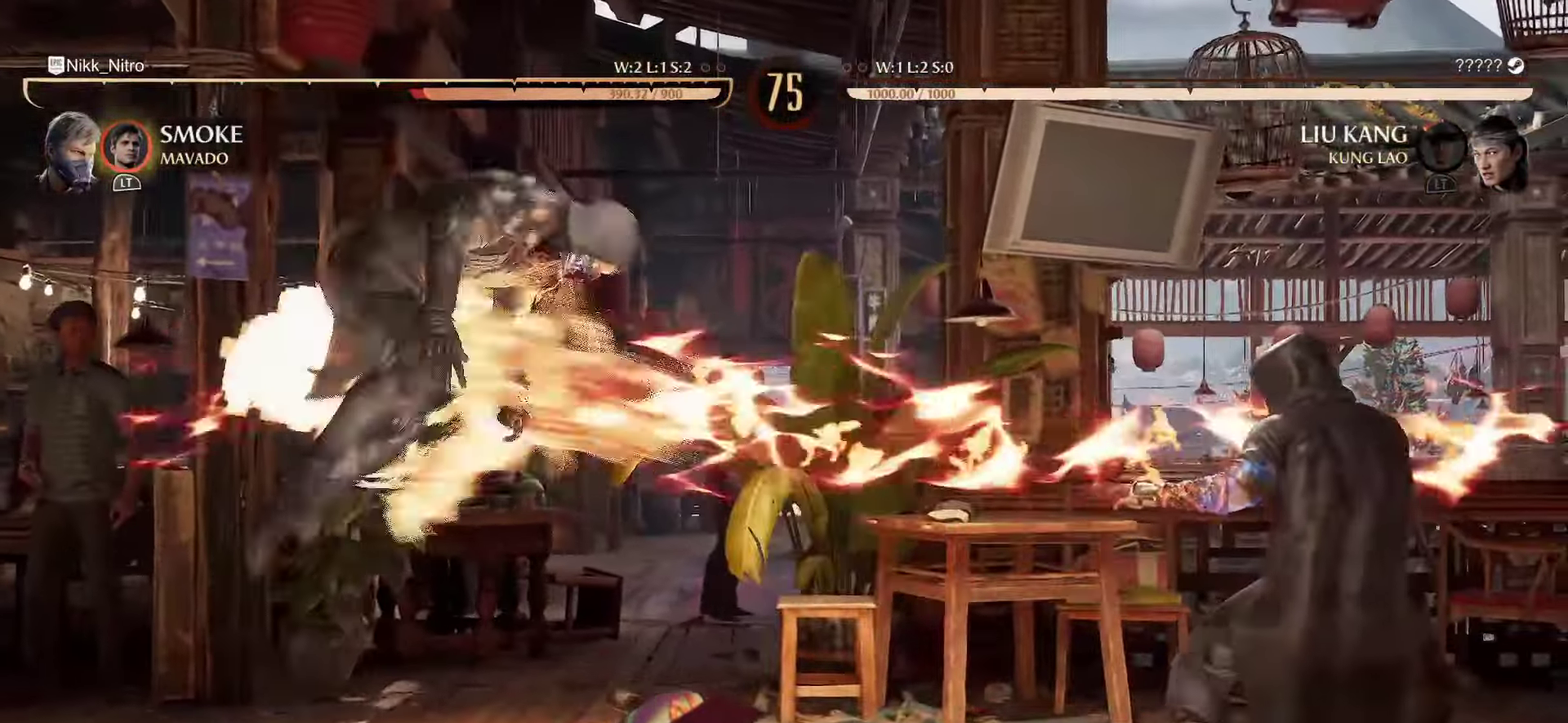
{"dt_ms": 300, "buttons": [], "events": []}
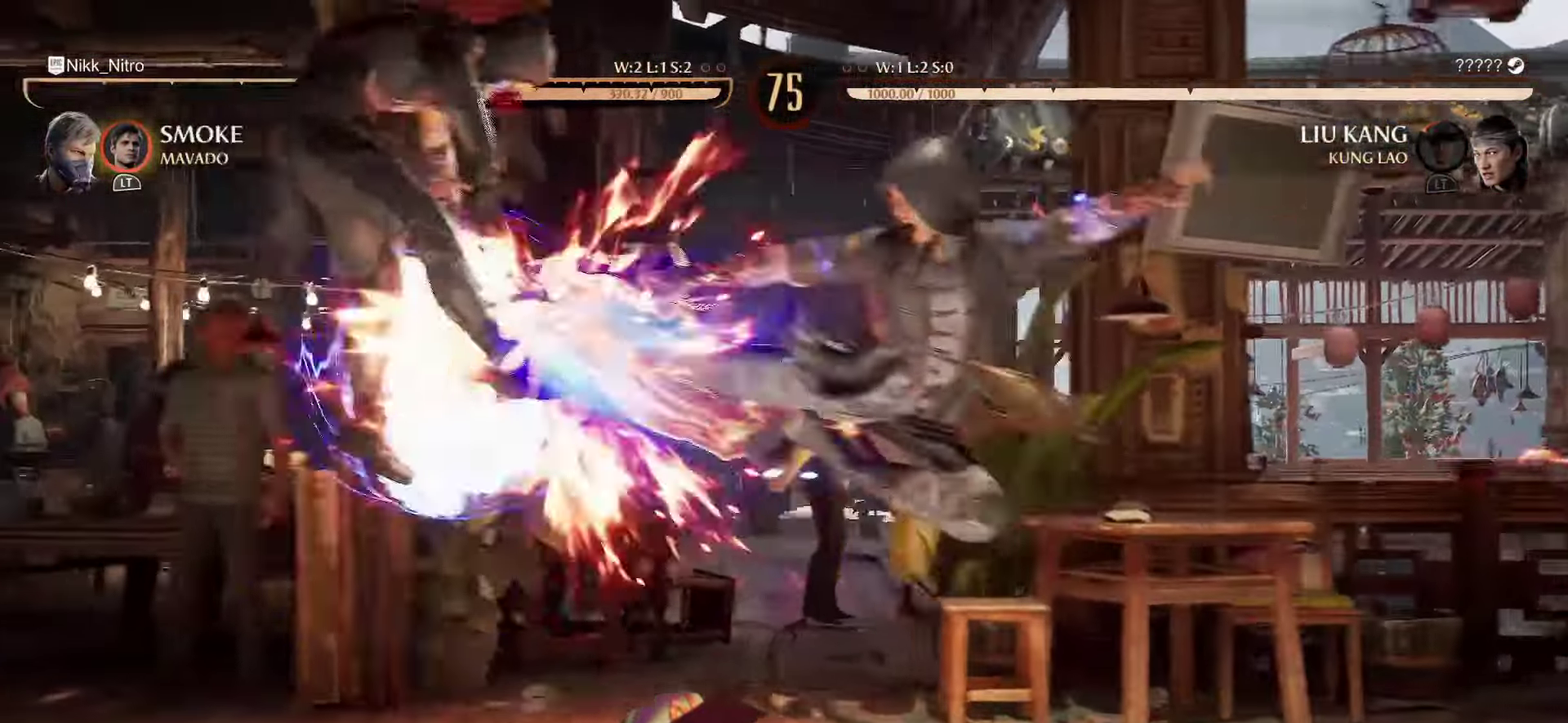
{"dt_ms": 500, "buttons": [], "events": []}
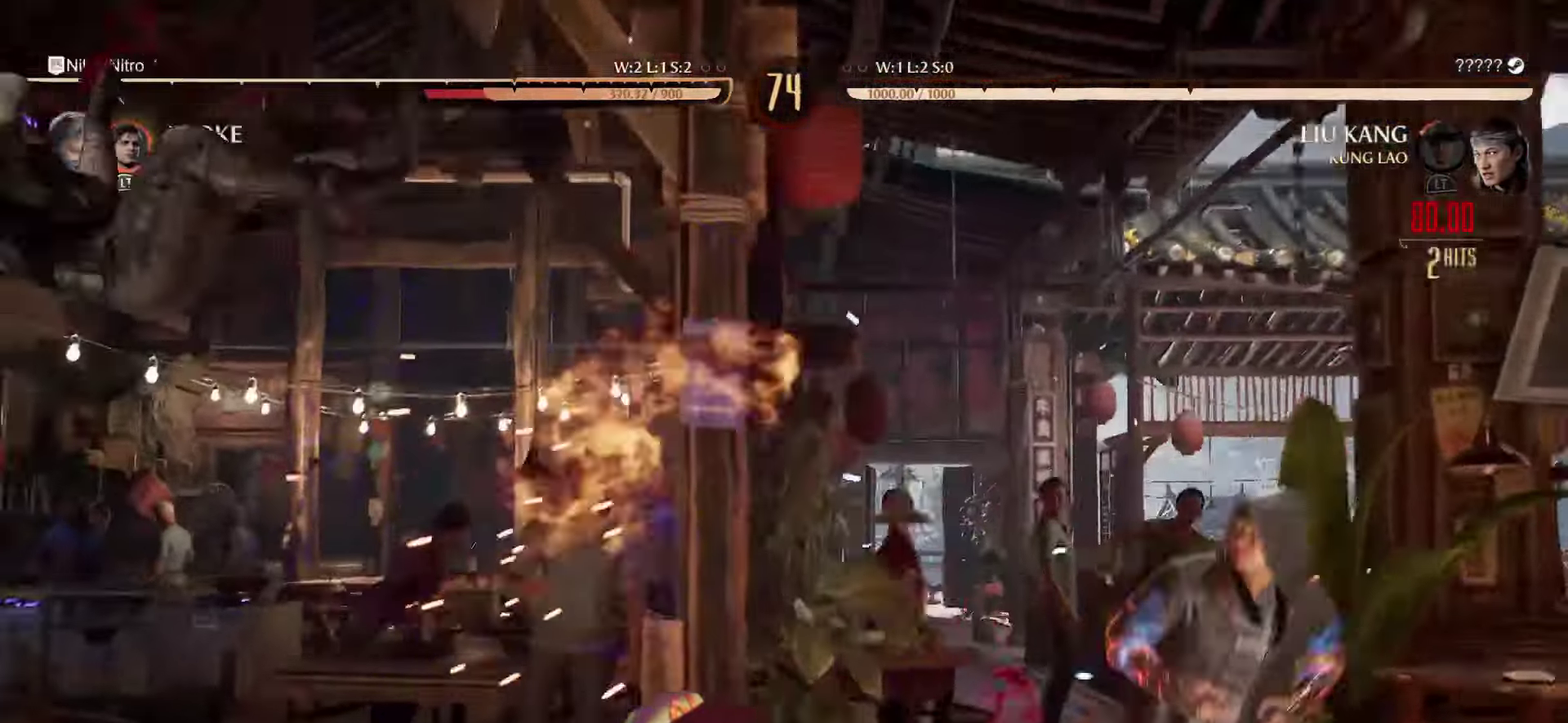
{"dt_ms": 500, "buttons": ["L1", "L2"], "events": [[100, "L1", "down"], [234, "L2", "down"]]}
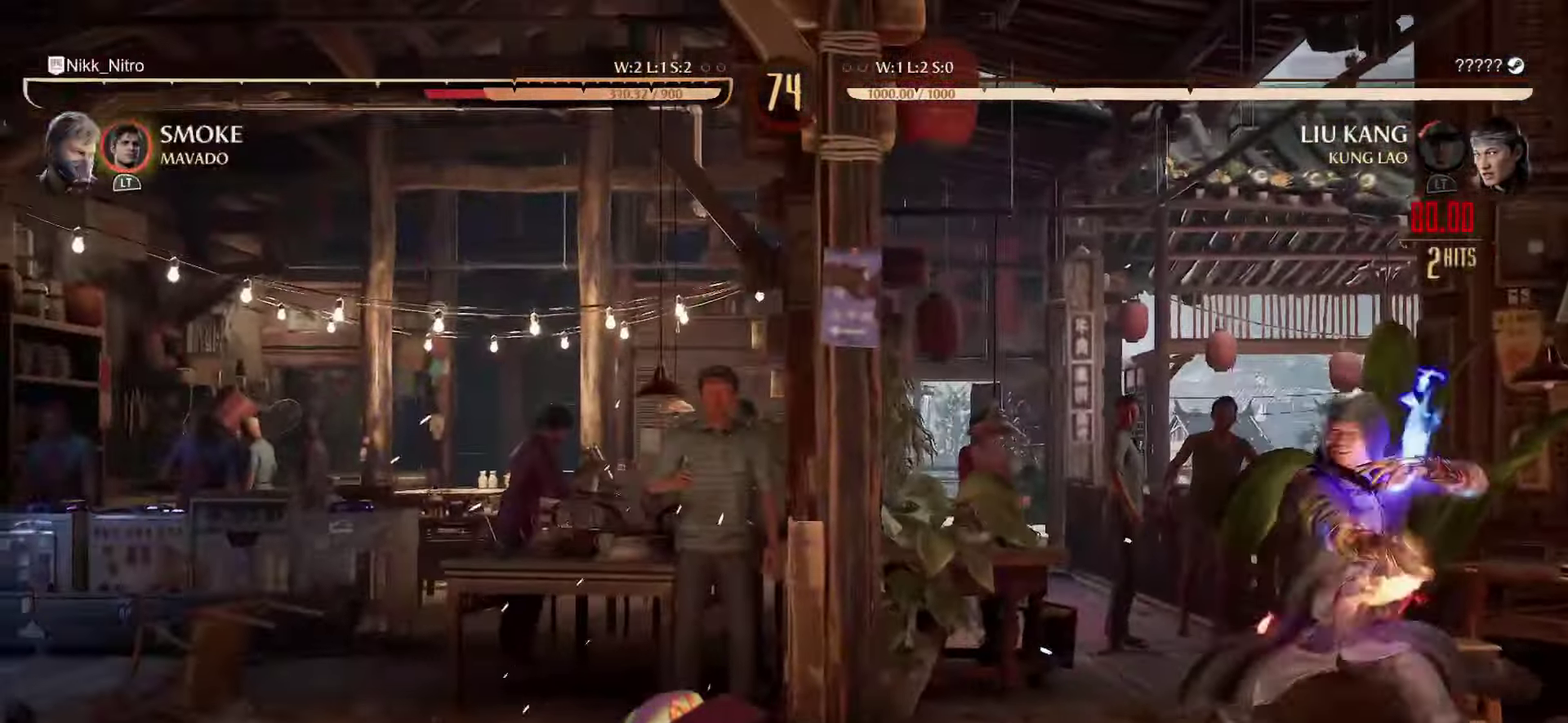
{"dt_ms": 300, "buttons": ["R1", "DPAD_DOWN"], "events": [[67, "L2", "up"], [167, "DPAD_DOWN", "down"], [167, "L1", "up"], [200, "R1", "down"]]}
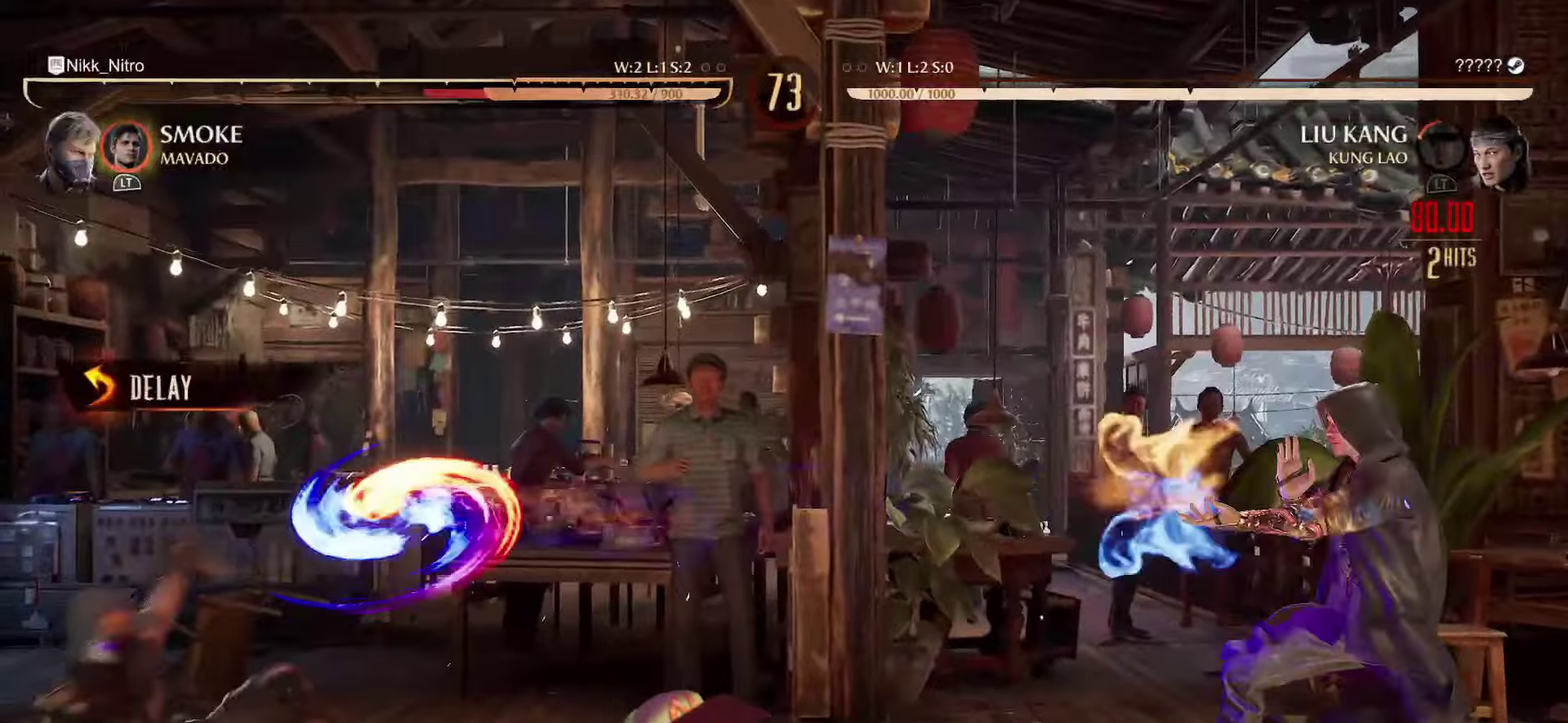
{"dt_ms": 700, "buttons": ["R1"], "events": [[134, "DPAD_DOWN", "up"], [167, "R1", "up"], [250, "DPAD_LEFT", "down"], [300, "DPAD_LEFT", "up"], [334, "DPAD_RIGHT", "down"], [367, "CROSS", "down"], [400, "DPAD_RIGHT", "up"], [417, "CROSS", "up"], [467, "DPAD_LEFT", "down"], [550, "DPAD_LEFT", "up"], [567, "R1", "down"], [617, "DPAD_LEFT", "down"], [617, "R1", "up"], [700, "DPAD_LEFT", "up"], [700, "R1", "down"]]}
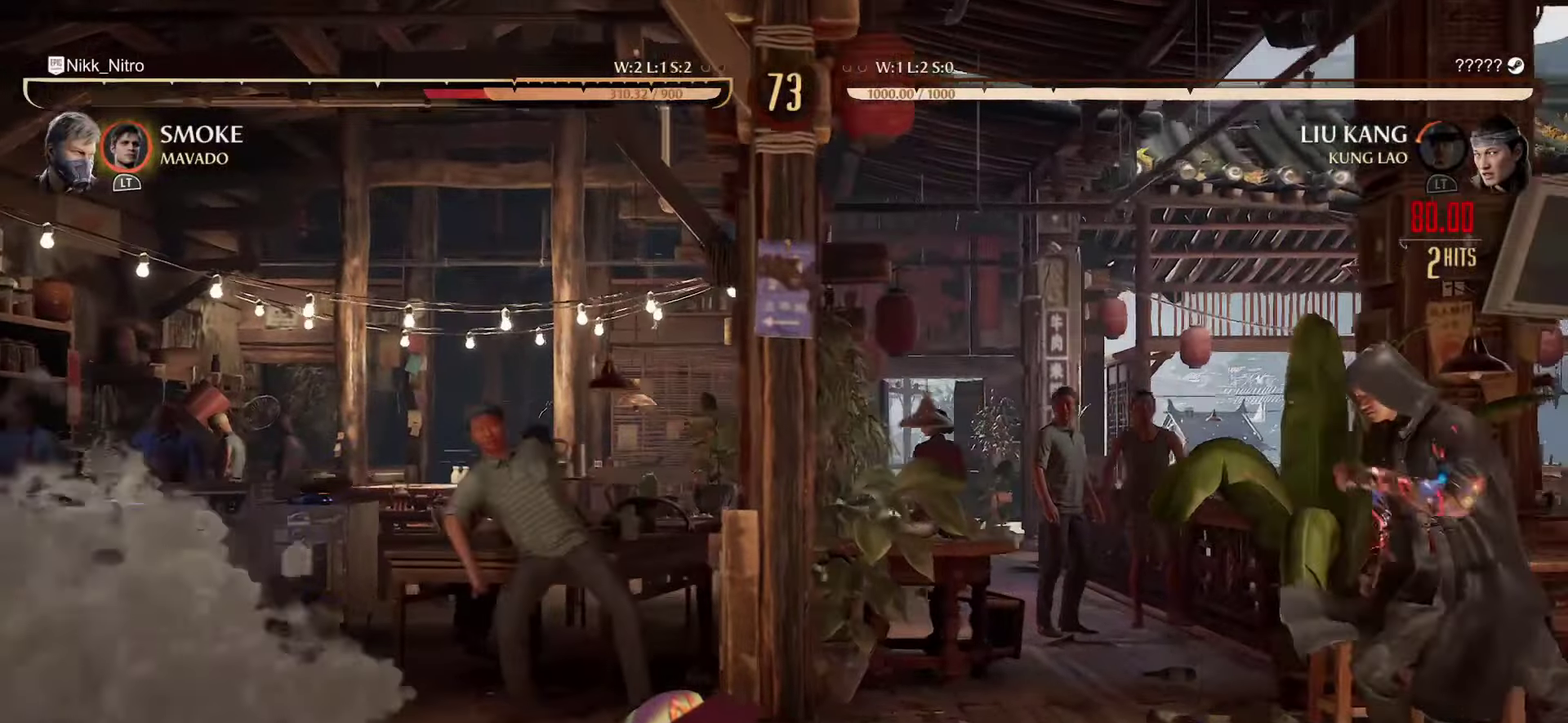
{"dt_ms": 300, "buttons": ["R1", "DPAD_DOWN"], "events": [[50, "R1", "up"], [67, "DPAD_LEFT", "down"], [167, "DPAD_LEFT", "up"], [250, "DPAD_DOWN", "down"], [250, "R1", "down"]]}
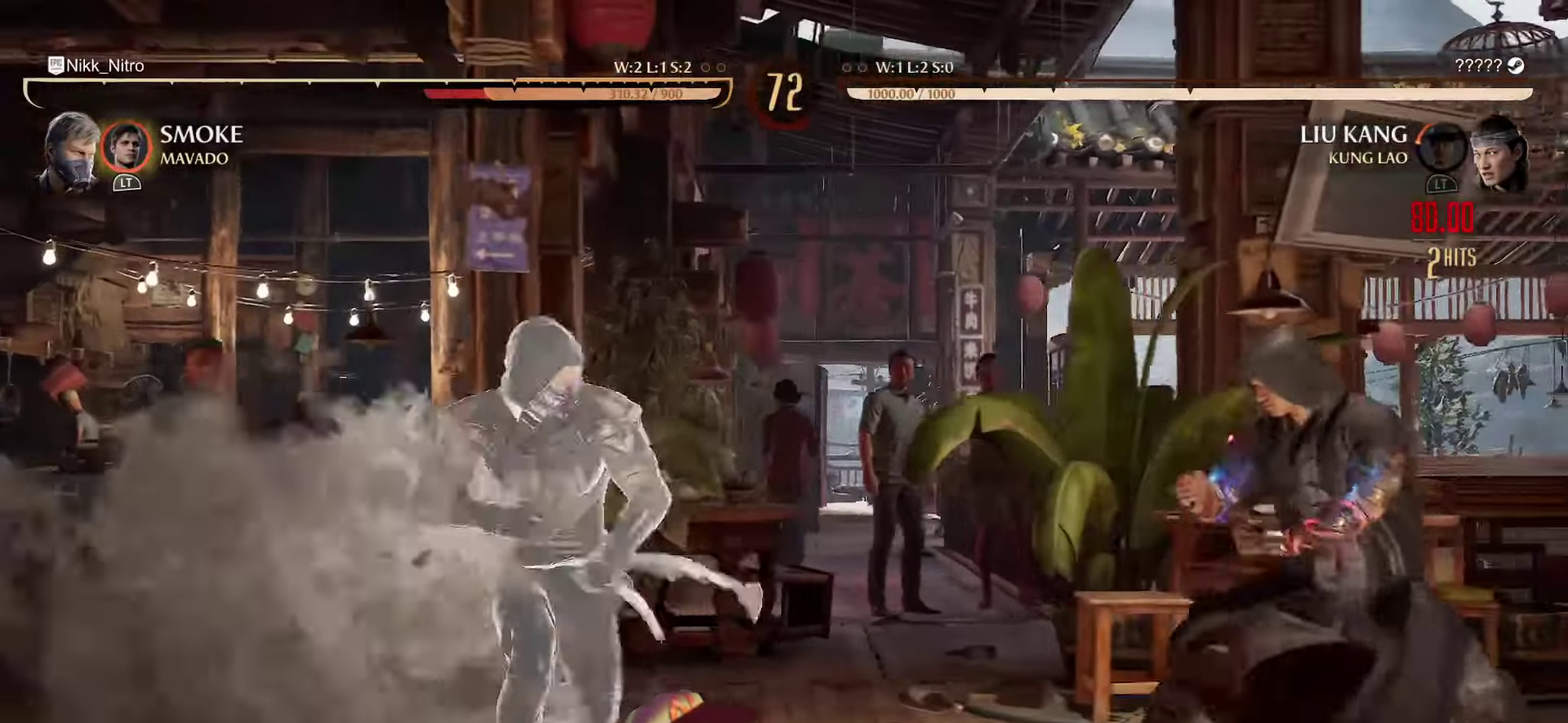
{"dt_ms": 800, "buttons": ["CROSS", "DPAD_RIGHT"], "events": [[100, "R1", "up"], [200, "CROSS", "down"], [300, "CROSS", "up"], [350, "CIRCLE", "down"], [517, "CIRCLE", "up"], [517, "DPAD_DOWN", "up"], [667, "DPAD_LEFT", "down"], [717, "DPAD_LEFT", "up"], [767, "CROSS", "down"], [767, "DPAD_RIGHT", "down"]]}
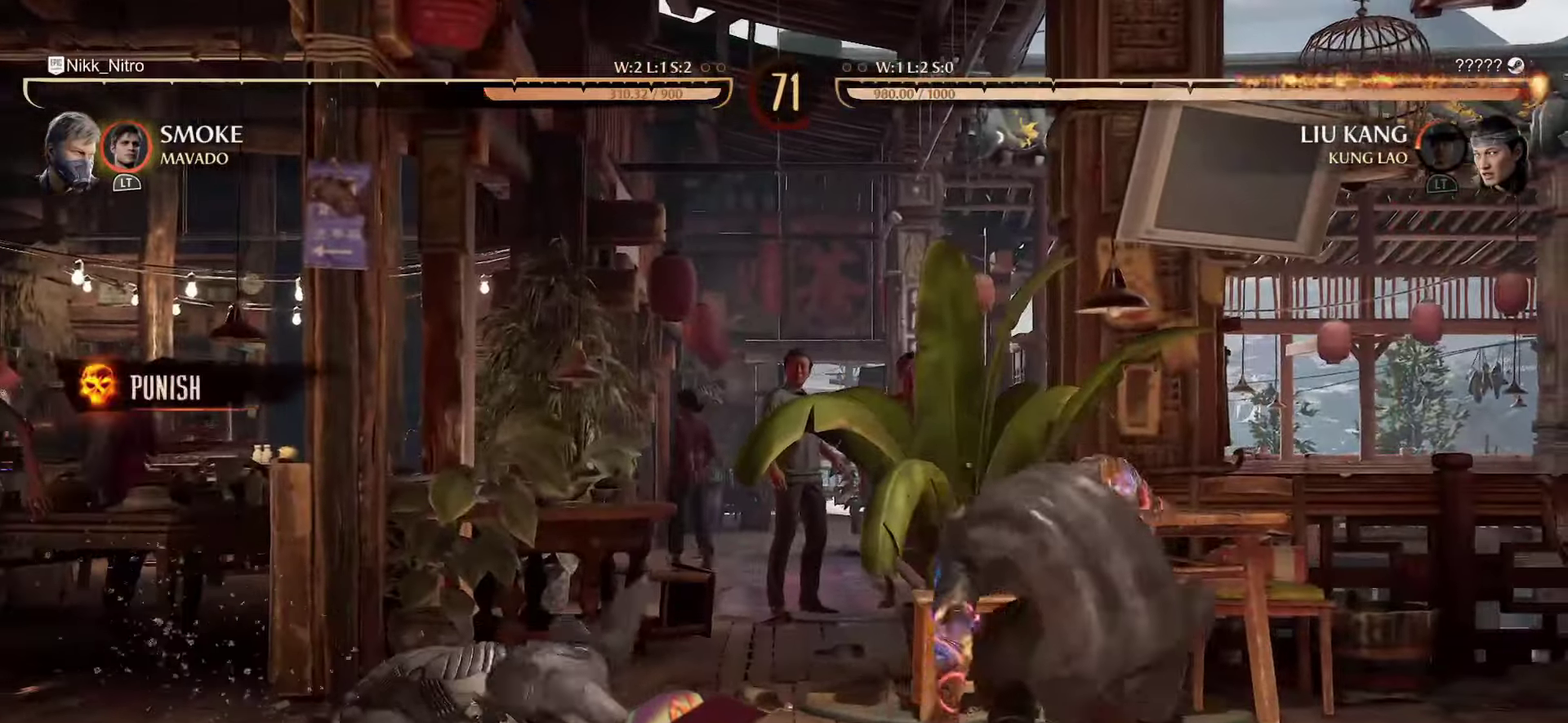
{"dt_ms": 400, "buttons": ["DPAD_LEFT"], "events": [[34, "DPAD_RIGHT", "up"], [50, "CROSS", "up"], [167, "DPAD_LEFT", "down"], [200, "R1", "down"], [267, "DPAD_LEFT", "up"], [267, "R1", "up"], [334, "DPAD_LEFT", "down"], [350, "R1", "down"], [400, "R1", "up"]]}
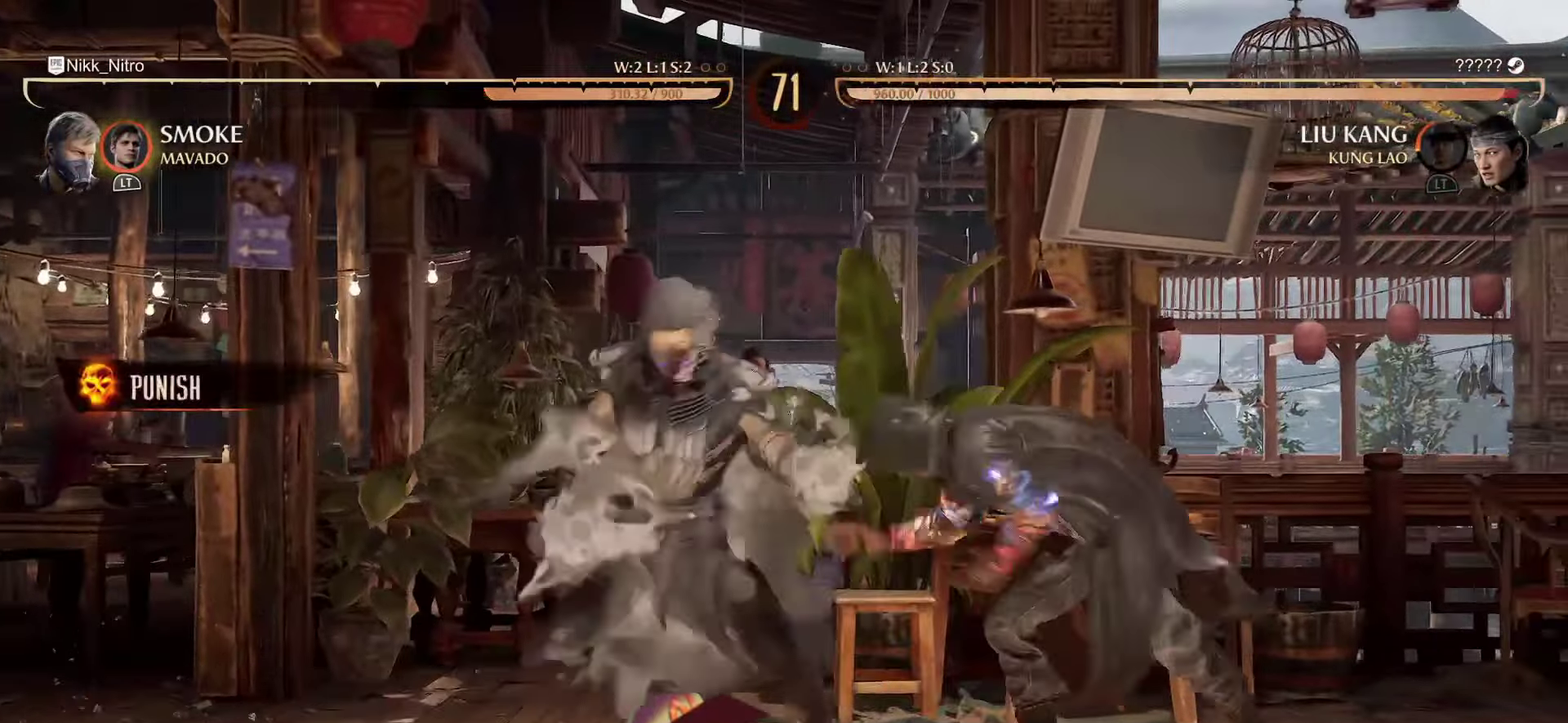
{"dt_ms": 400, "buttons": [], "events": [[17, "DPAD_LEFT", "up"], [67, "DPAD_LEFT", "down"], [84, "R1", "down"], [150, "R1", "up"], [167, "DPAD_LEFT", "up"], [234, "DPAD_LEFT", "down"], [300, "TRIANGLE", "down"], [400, "DPAD_LEFT", "up"], [400, "TRIANGLE", "up"]]}
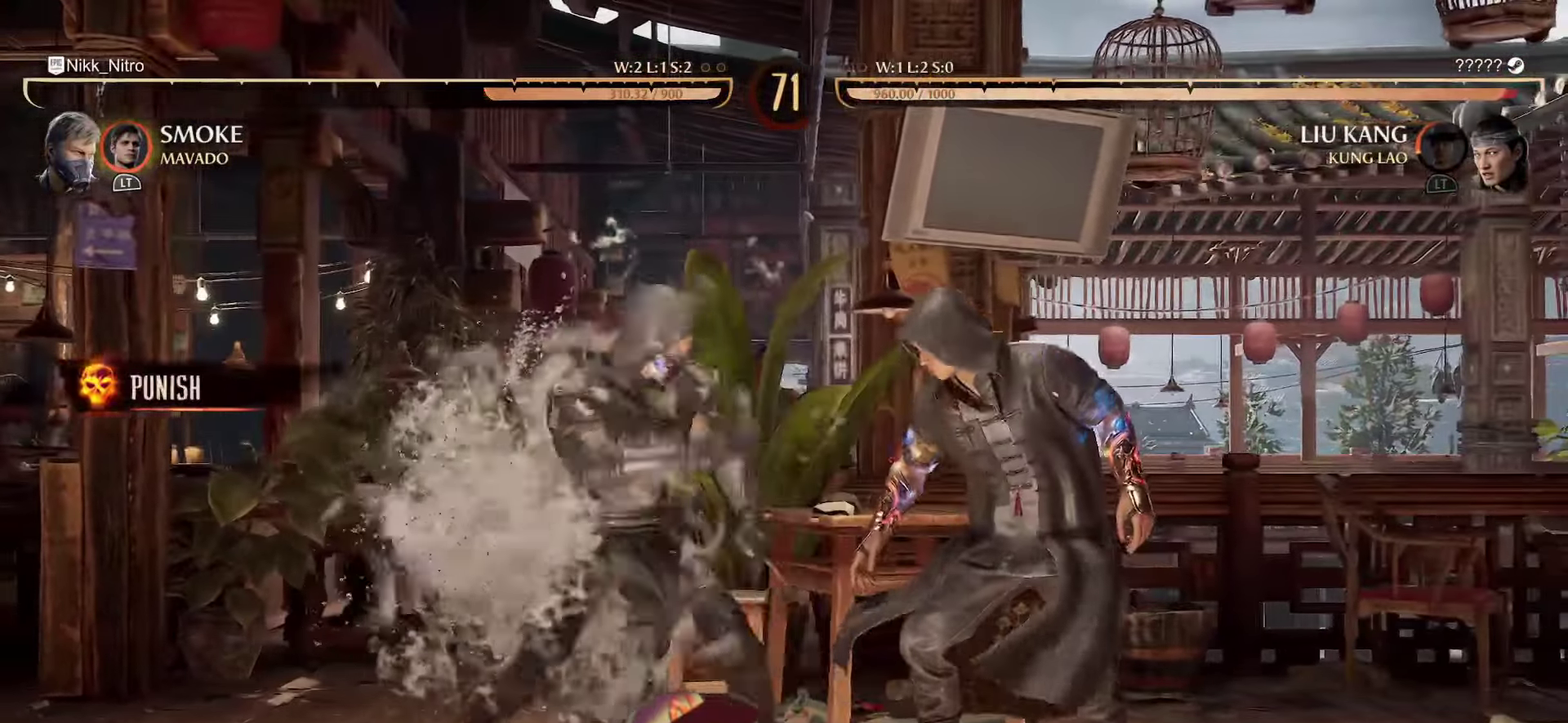
{"dt_ms": 600, "buttons": ["DPAD_LEFT"], "events": [[100, "CROSS", "down"], [150, "DPAD_RIGHT", "down"], [184, "CROSS", "up"], [217, "DPAD_RIGHT", "up"], [234, "DPAD_LEFT", "down"], [267, "R1", "down"], [334, "DPAD_LEFT", "up"], [350, "R1", "up"], [384, "DPAD_LEFT", "down"], [417, "R1", "down"], [467, "R1", "up"], [484, "DPAD_LEFT", "up"], [534, "DPAD_LEFT", "down"], [550, "R1", "down"], [600, "R1", "up"]]}
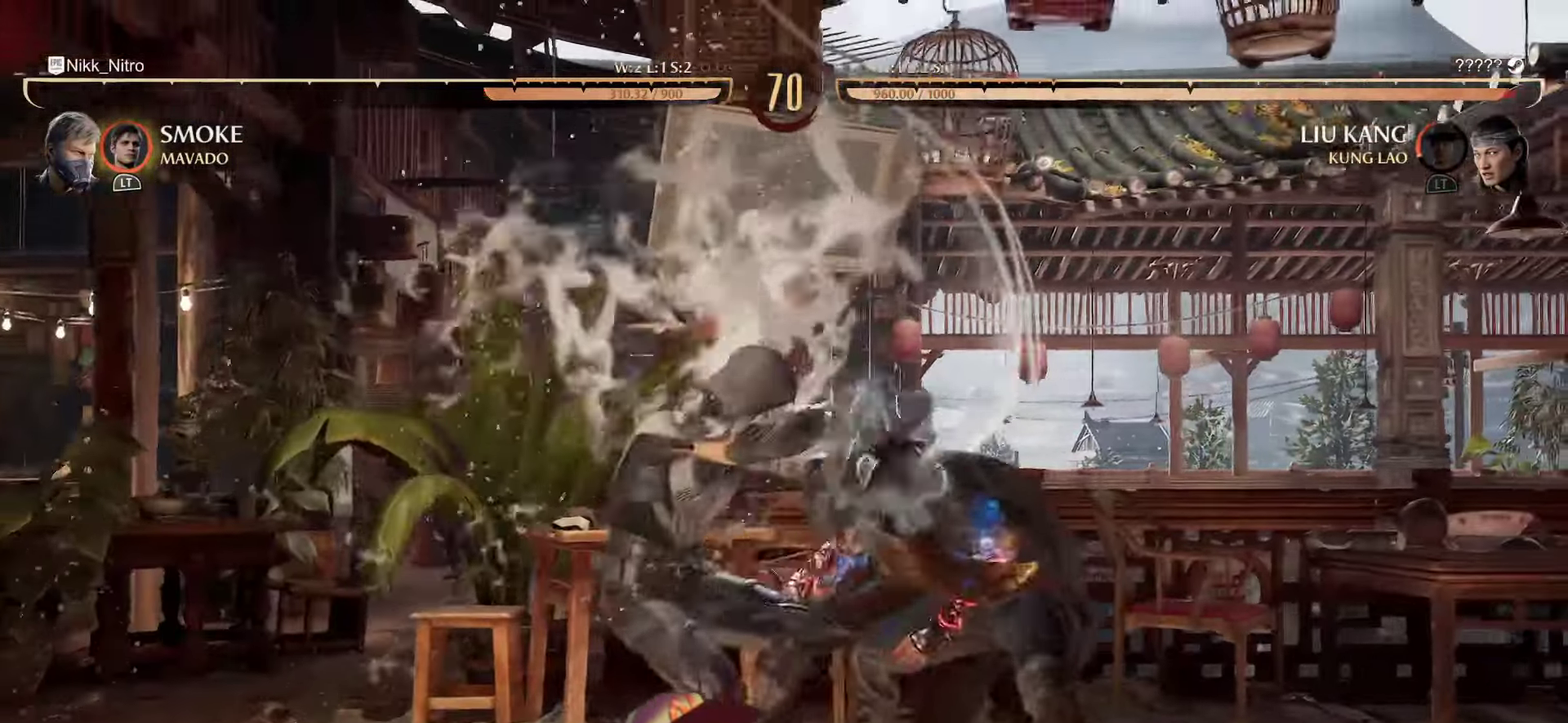
{"dt_ms": 300, "buttons": ["DPAD_RIGHT"], "events": [[17, "DPAD_LEFT", "up"], [84, "DPAD_LEFT", "down"], [184, "R1", "down"], [200, "DPAD_LEFT", "up"], [267, "R1", "up"], [300, "DPAD_RIGHT", "down"]]}
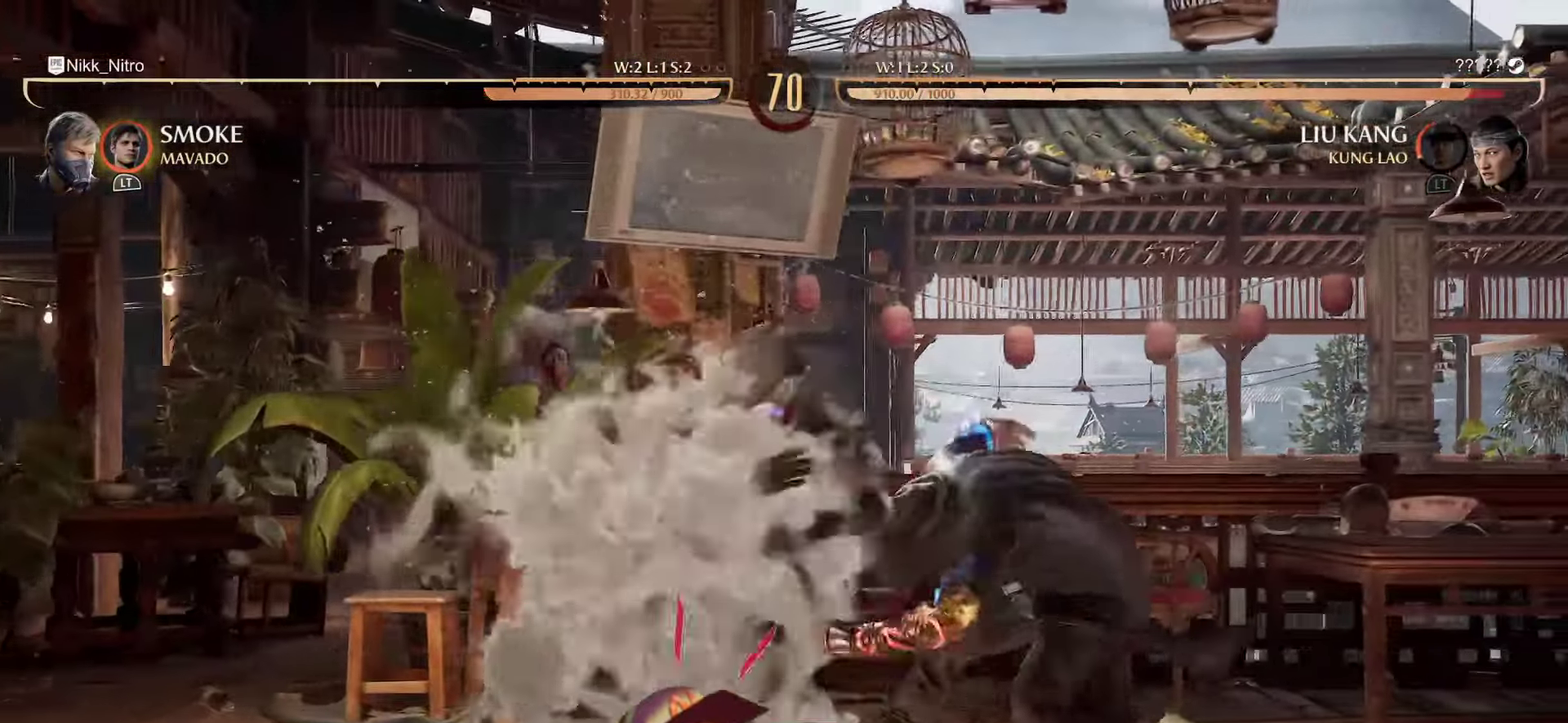
{"dt_ms": 800, "buttons": [], "events": [[100, "SQUARE", "down"], [184, "SQUARE", "up"], [250, "TRIANGLE", "down"], [334, "TRIANGLE", "up"], [567, "CIRCLE", "down"], [667, "CIRCLE", "up"], [750, "DPAD_RIGHT", "up"]]}
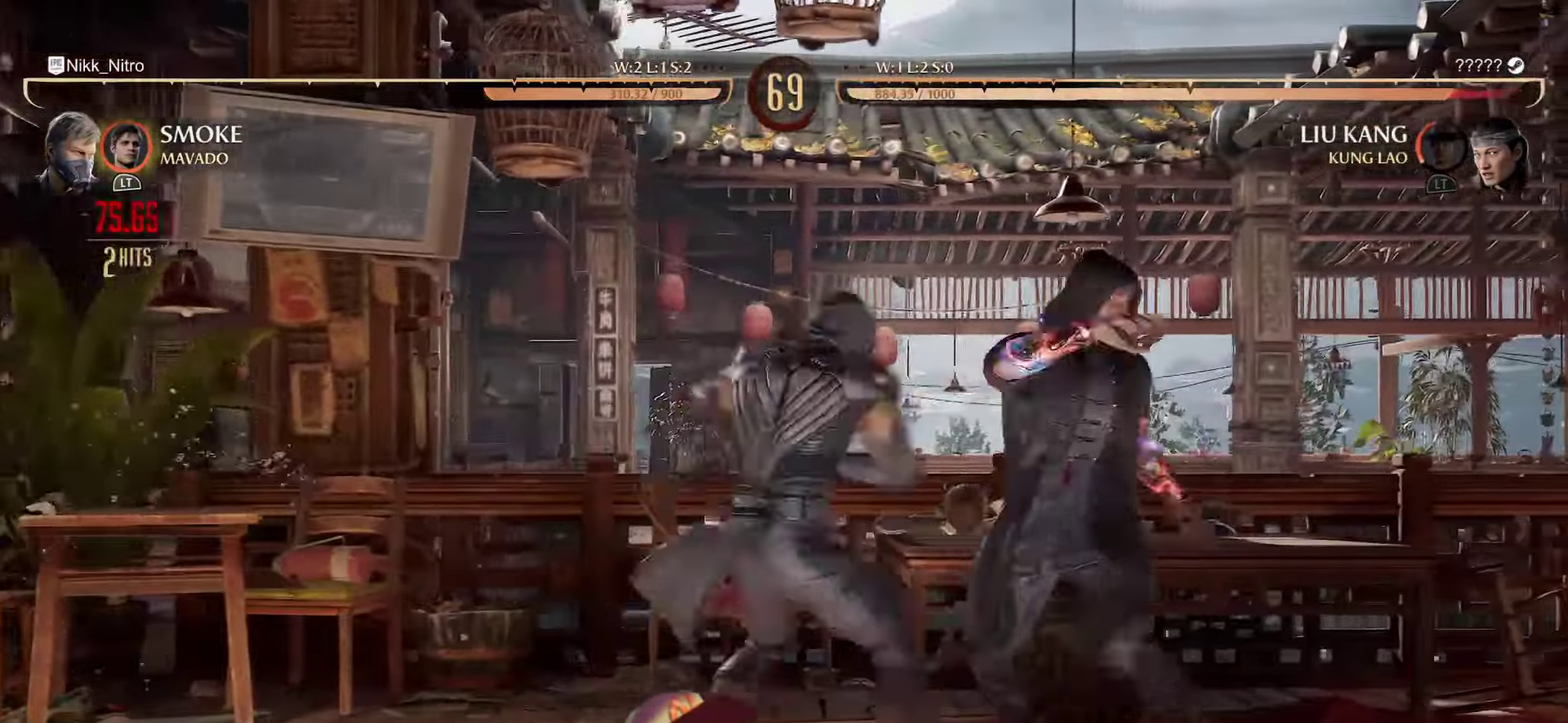
{"dt_ms": 400, "buttons": [], "events": []}
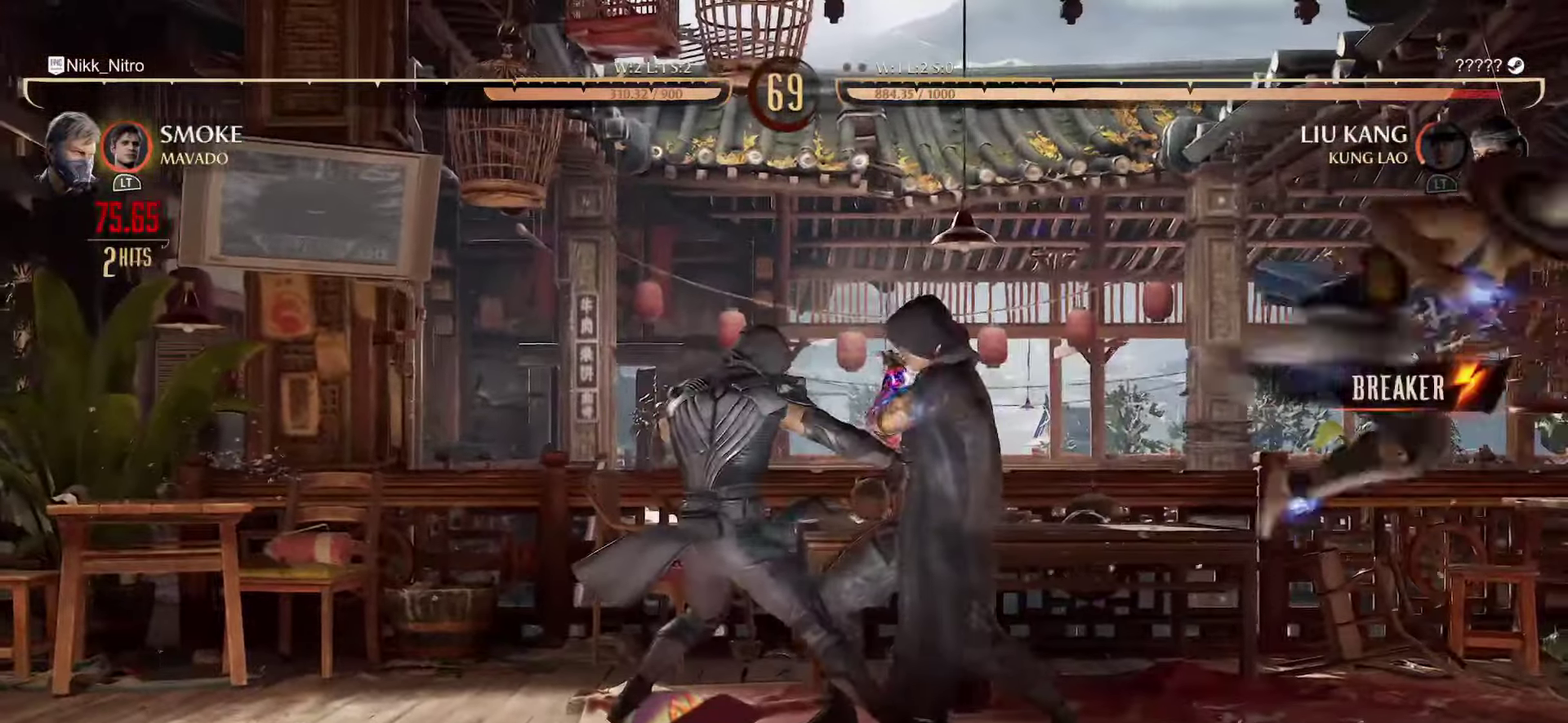
{"dt_ms": 500, "buttons": [], "events": []}
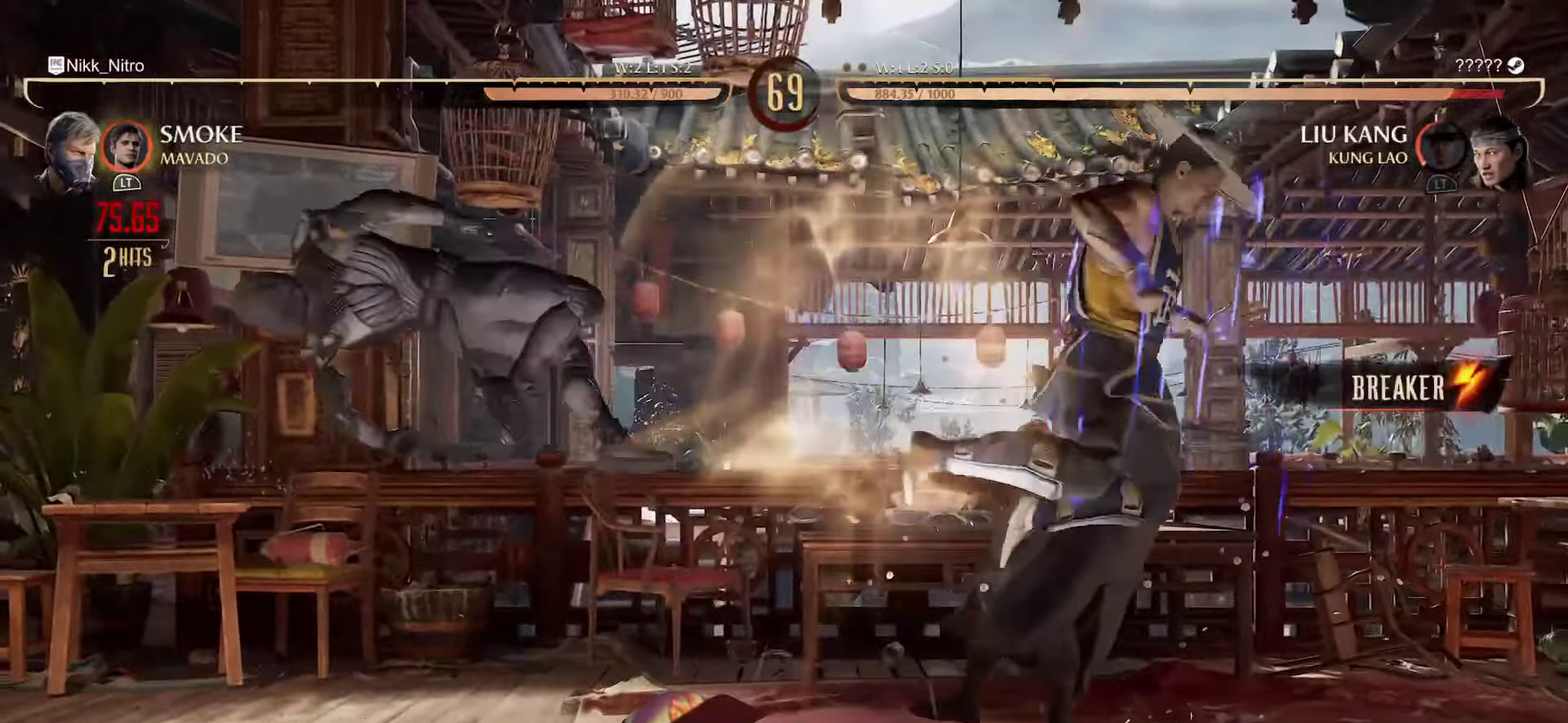
{"dt_ms": 300, "buttons": [], "events": [[50, "R1", "down"], [117, "R1", "up"], [200, "R1", "down"], [267, "R1", "up"]]}
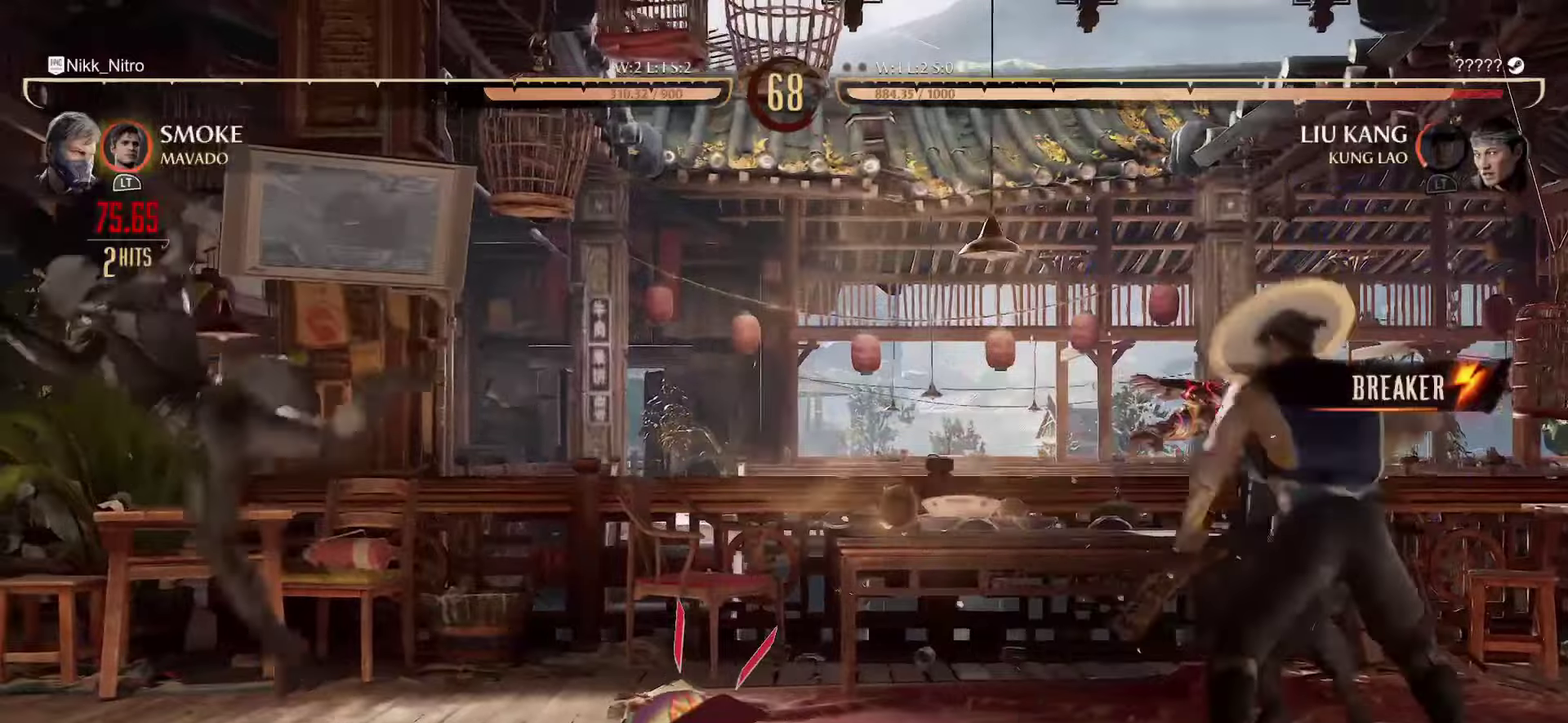
{"dt_ms": 700, "buttons": ["DPAD_RIGHT"], "events": [[67, "R1", "down"], [117, "R1", "up"], [200, "R1", "down"], [267, "R1", "up"], [534, "DPAD_RIGHT", "down"], [650, "DPAD_RIGHT", "up"], [700, "DPAD_RIGHT", "down"]]}
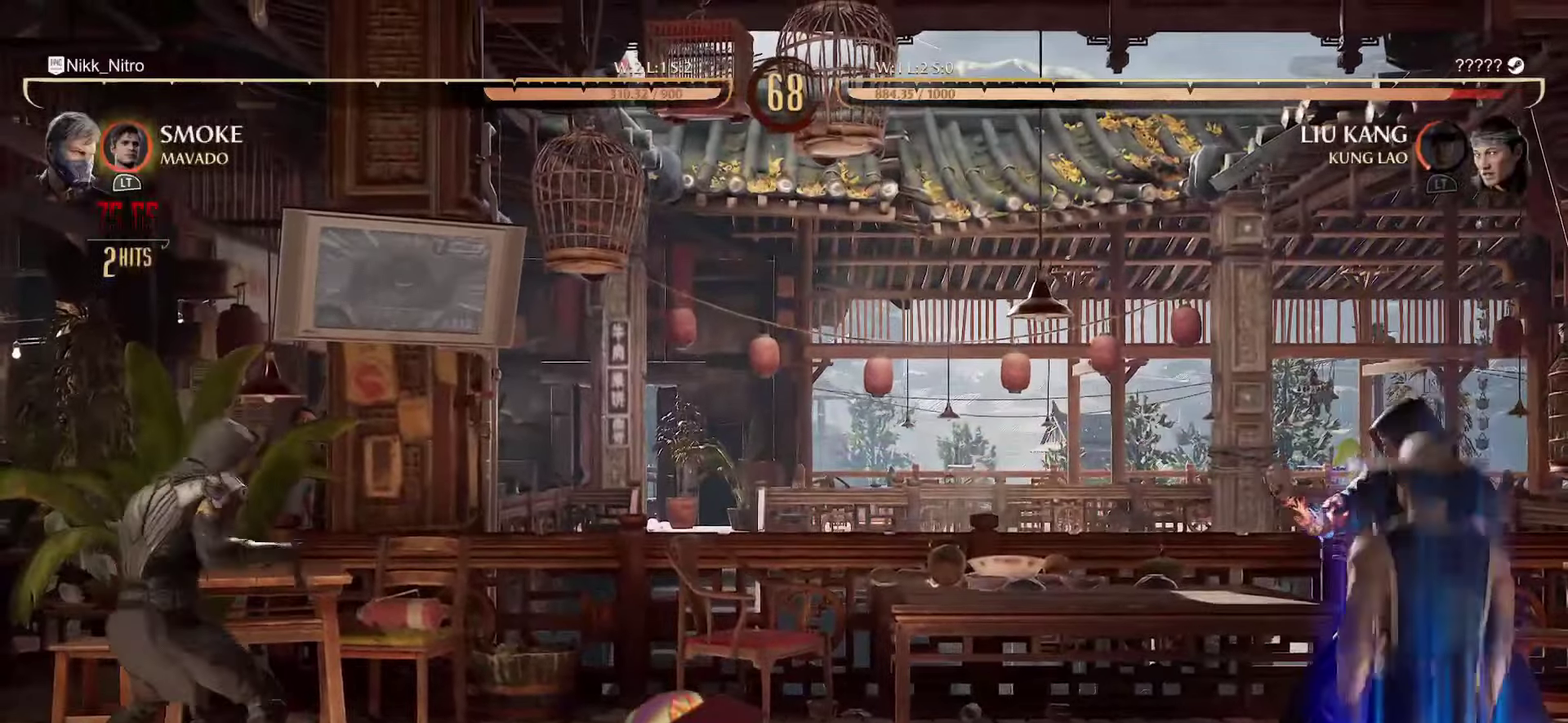
{"dt_ms": 400, "buttons": [], "events": [[317, "DPAD_RIGHT", "up"]]}
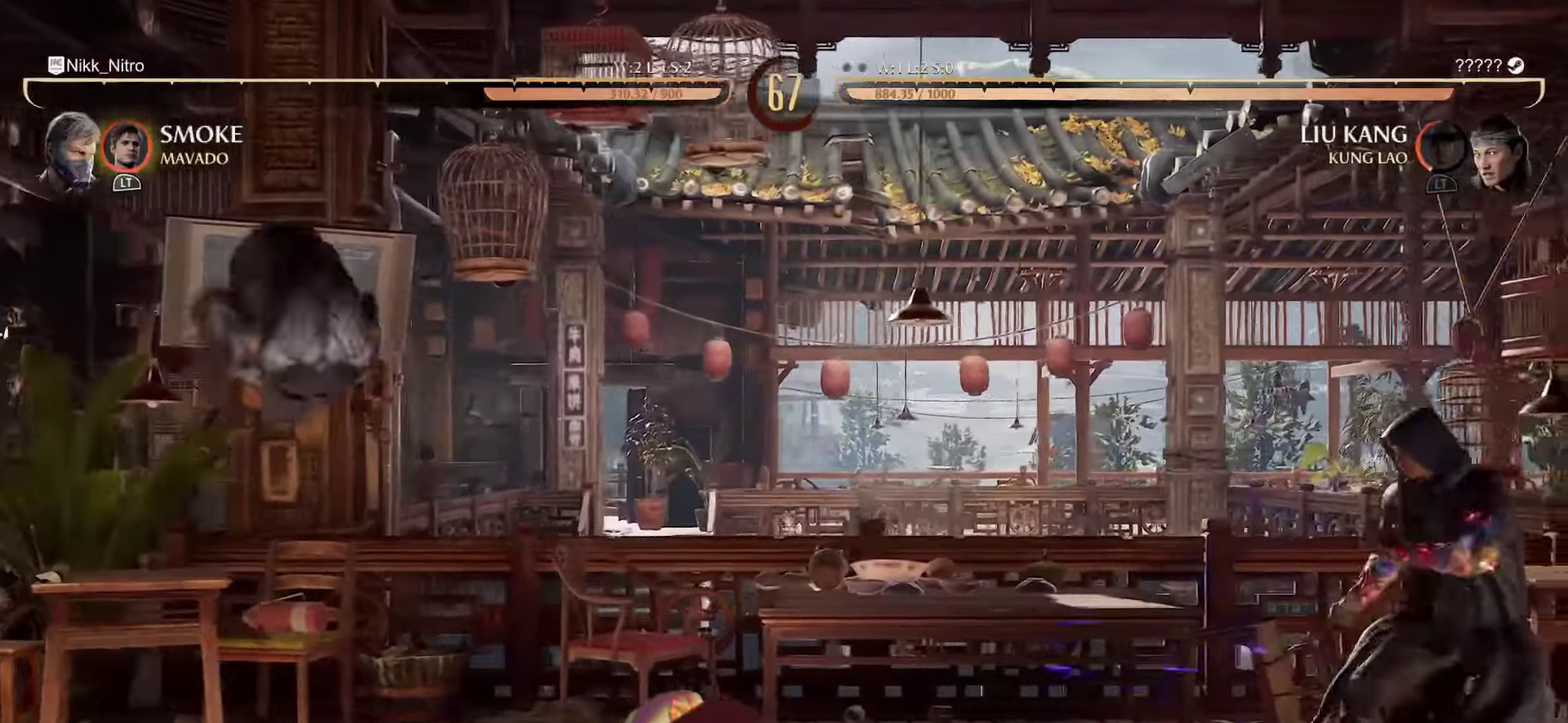
{"dt_ms": 600, "buttons": ["R1", "DPAD_DOWN"], "events": [[400, "DPAD_DOWN", "down"], [450, "R1", "down"]]}
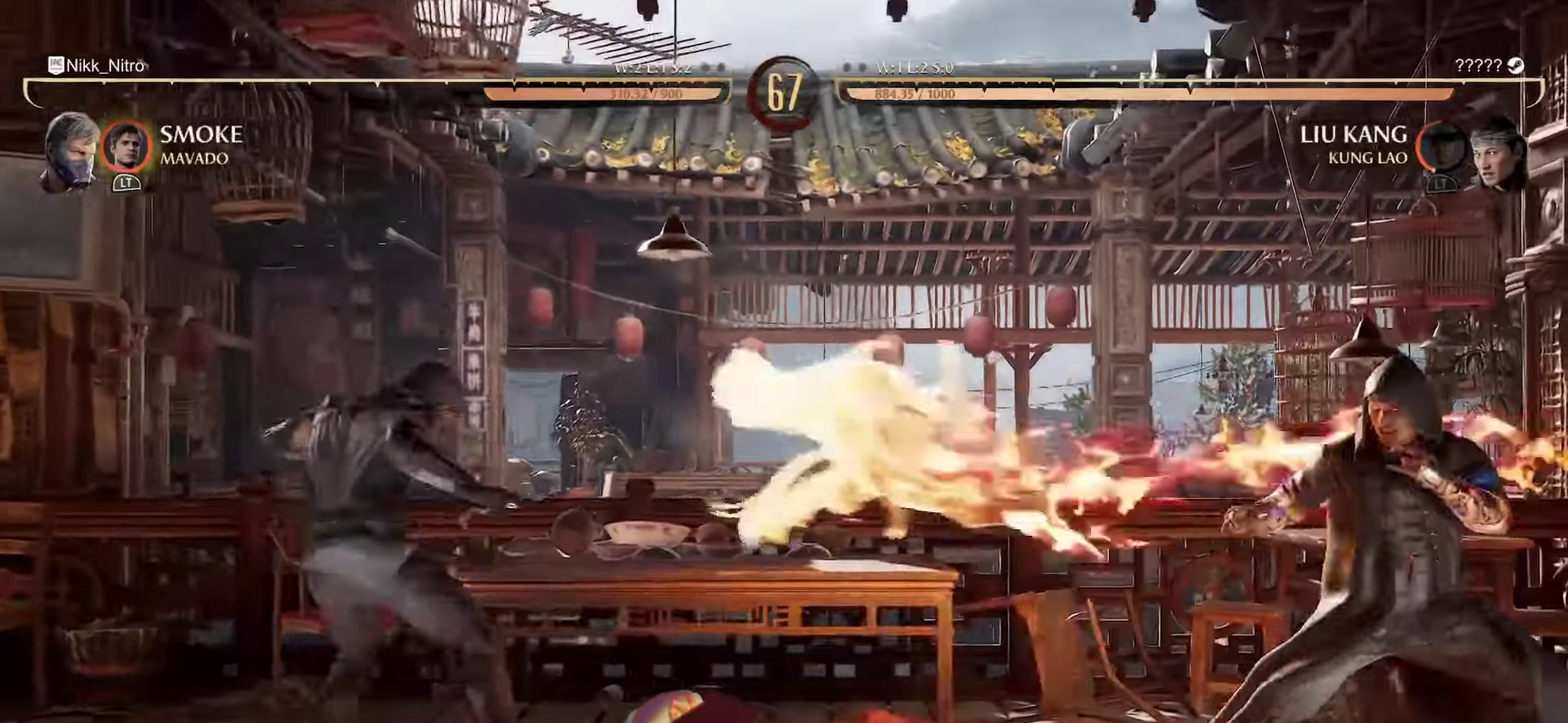
{"dt_ms": 300, "buttons": ["R1", "DPAD_DOWN"], "events": []}
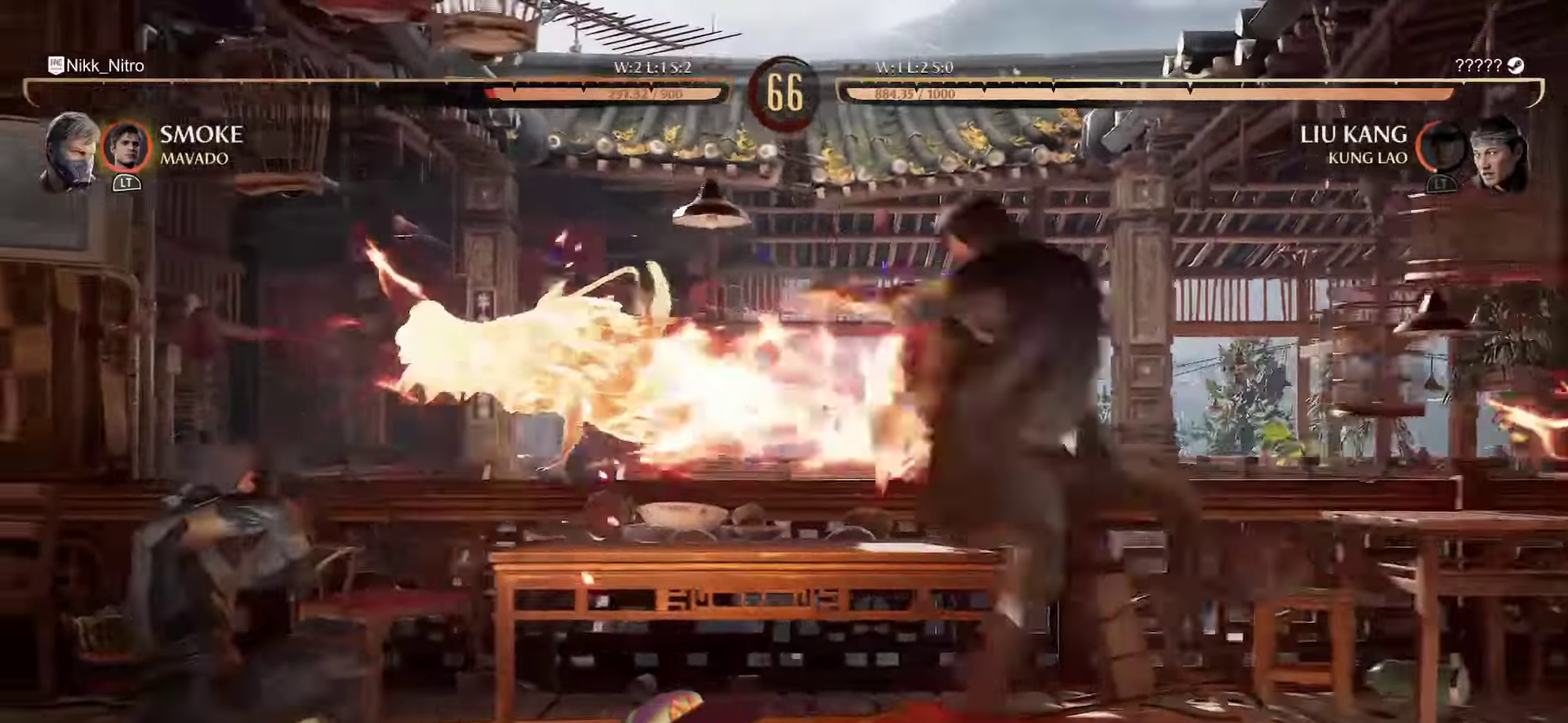
{"dt_ms": 800, "buttons": [], "events": [[317, "DPAD_DOWN", "up"], [350, "R1", "up"], [417, "DPAD_RIGHT", "down"], [534, "DPAD_RIGHT", "up"], [584, "SQUARE", "down"], [650, "SQUARE", "up"], [734, "SQUARE", "down"], [784, "SQUARE", "up"]]}
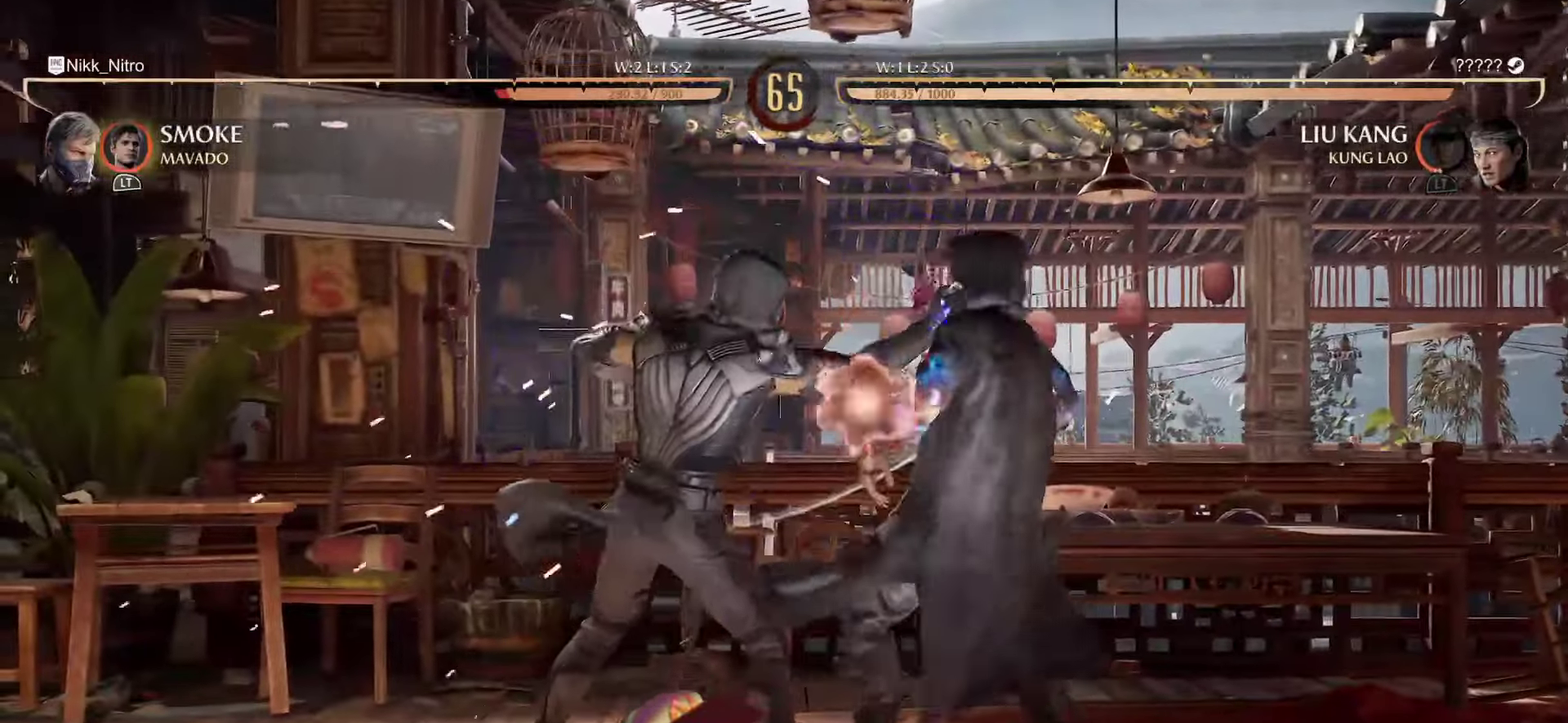
{"dt_ms": 400, "buttons": ["CIRCLE"], "events": [[67, "SQUARE", "down"], [134, "SQUARE", "up"], [367, "CIRCLE", "down"]]}
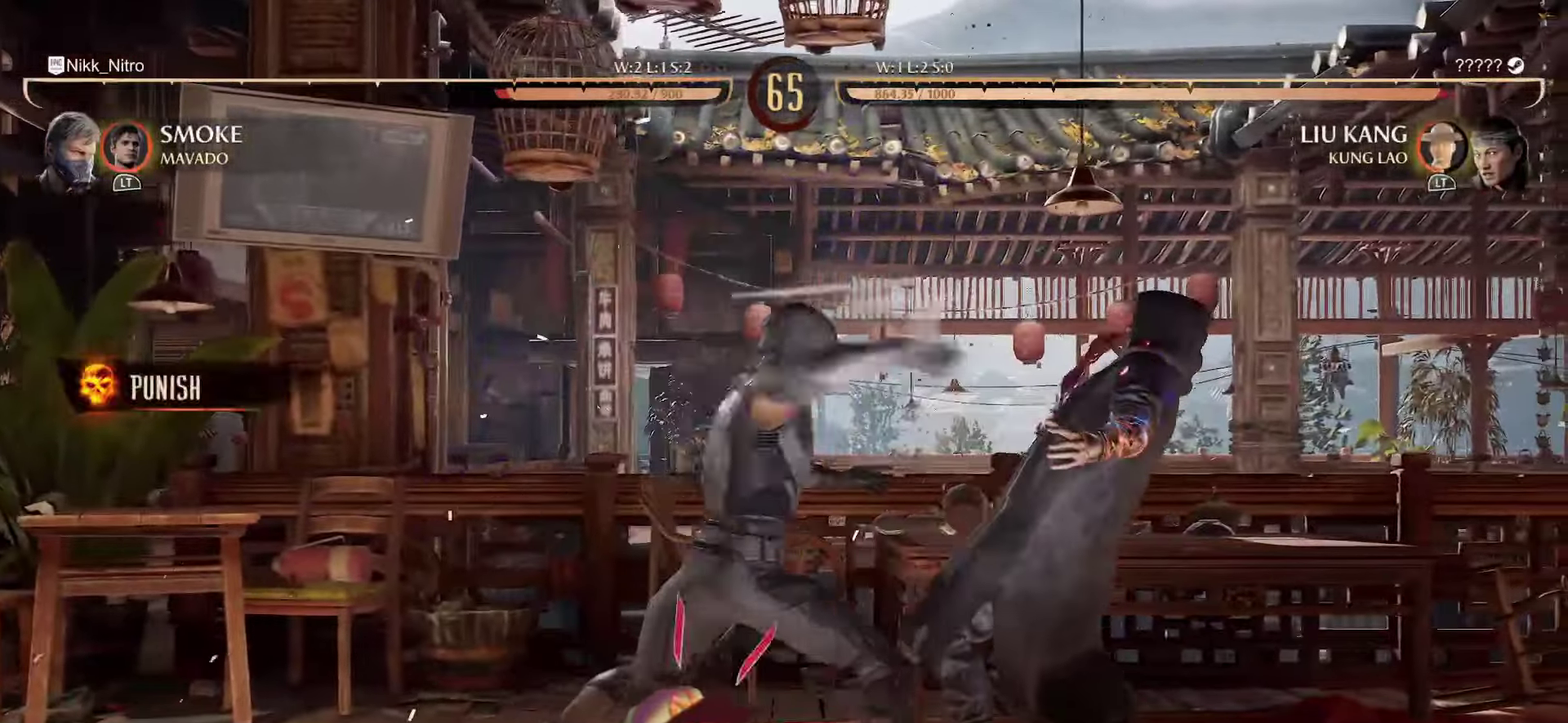
{"dt_ms": 400, "buttons": [], "events": [[67, "CIRCLE", "up"], [134, "CIRCLE", "down"], [217, "CIRCLE", "up"], [284, "CIRCLE", "down"], [367, "CIRCLE", "up"]]}
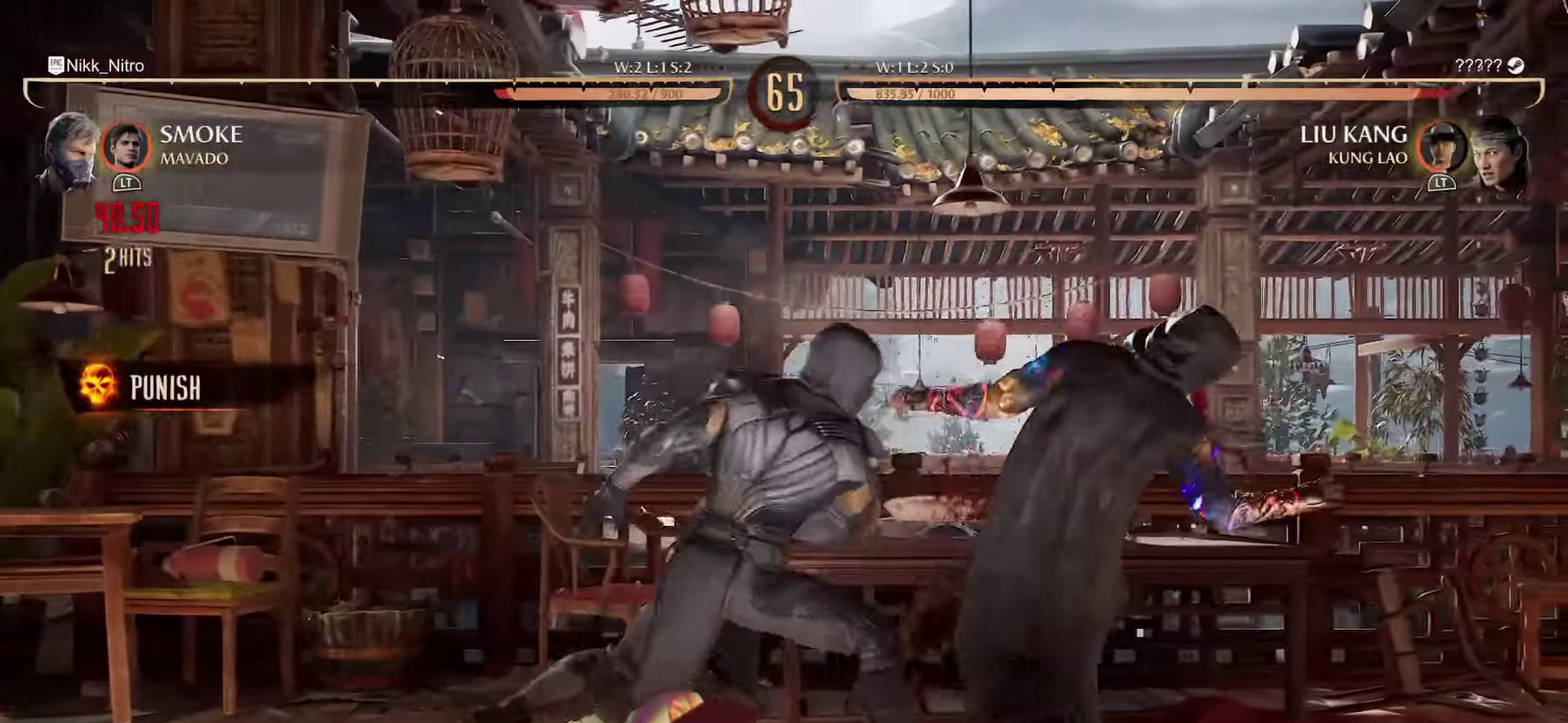
{"dt_ms": 600, "buttons": ["R1"], "events": [[17, "CIRCLE", "down"], [117, "CIRCLE", "up"], [200, "CIRCLE", "down"], [250, "CIRCLE", "up"], [417, "R1", "down"], [517, "R1", "up"], [584, "R1", "down"]]}
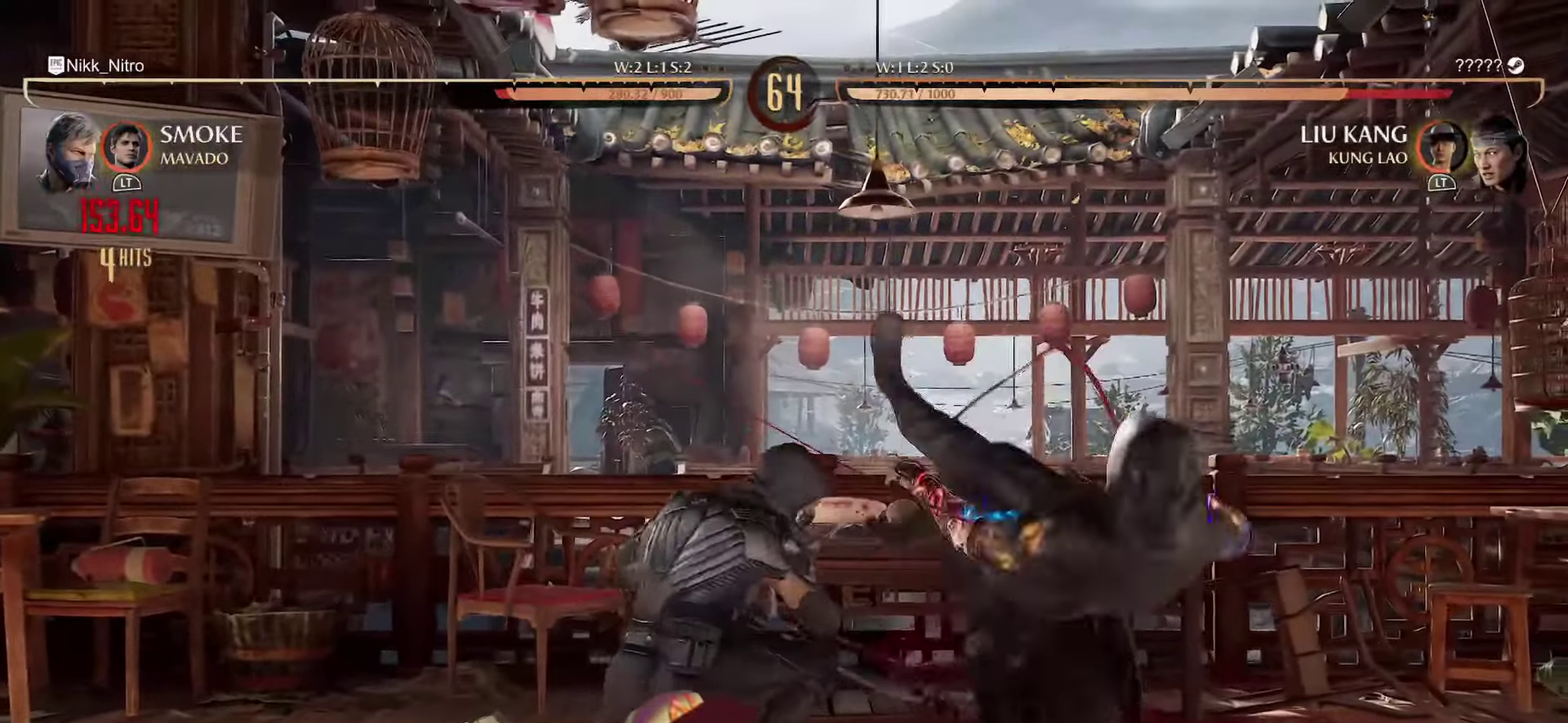
{"dt_ms": 400, "buttons": ["DPAD_LEFT"], "events": [[67, "R1", "up"], [150, "R1", "down"], [217, "R1", "up"], [267, "DPAD_LEFT", "down"]]}
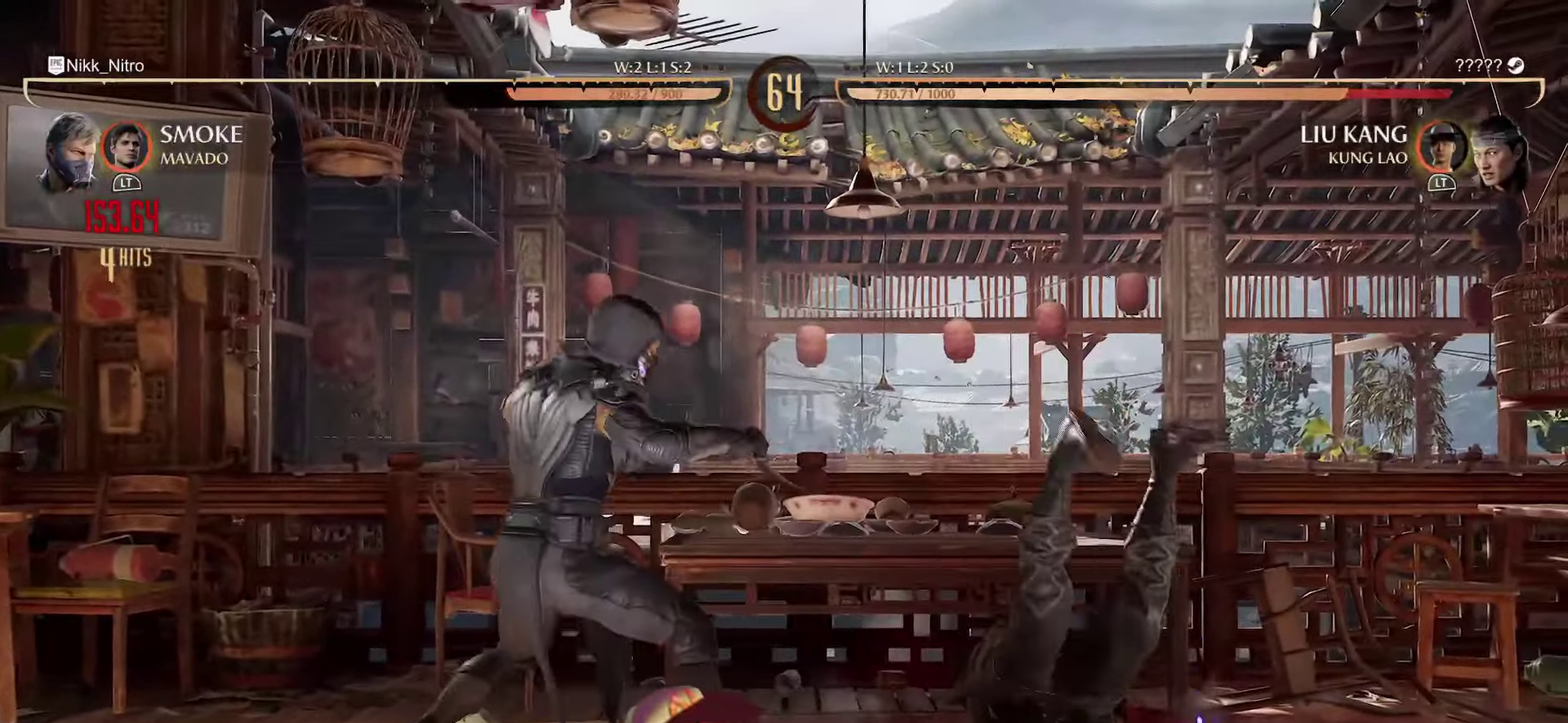
{"dt_ms": 800, "buttons": [], "events": [[234, "DPAD_LEFT", "up"], [350, "DPAD_RIGHT", "down"], [384, "CIRCLE", "down"], [484, "CIRCLE", "up"], [550, "DPAD_RIGHT", "up"]]}
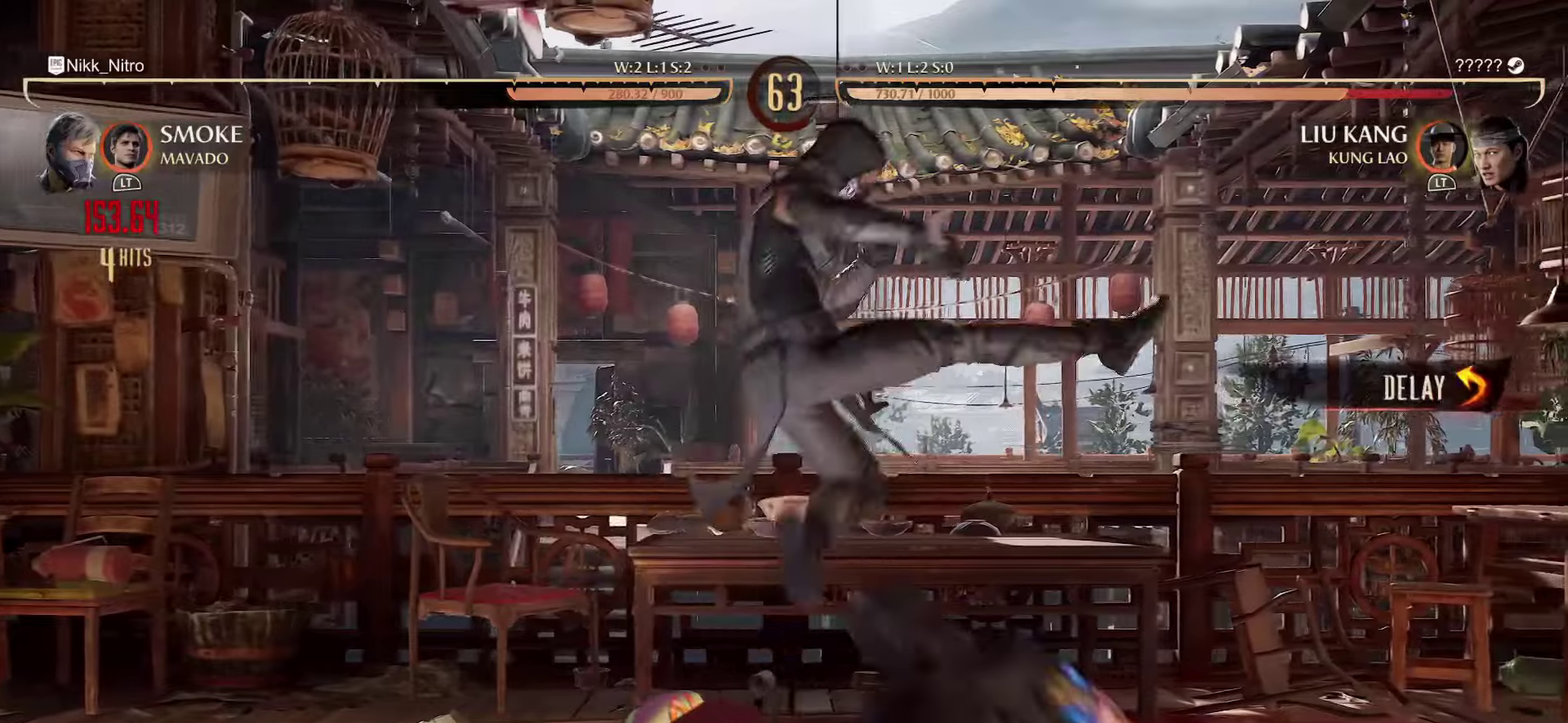
{"dt_ms": 300, "buttons": [], "events": []}
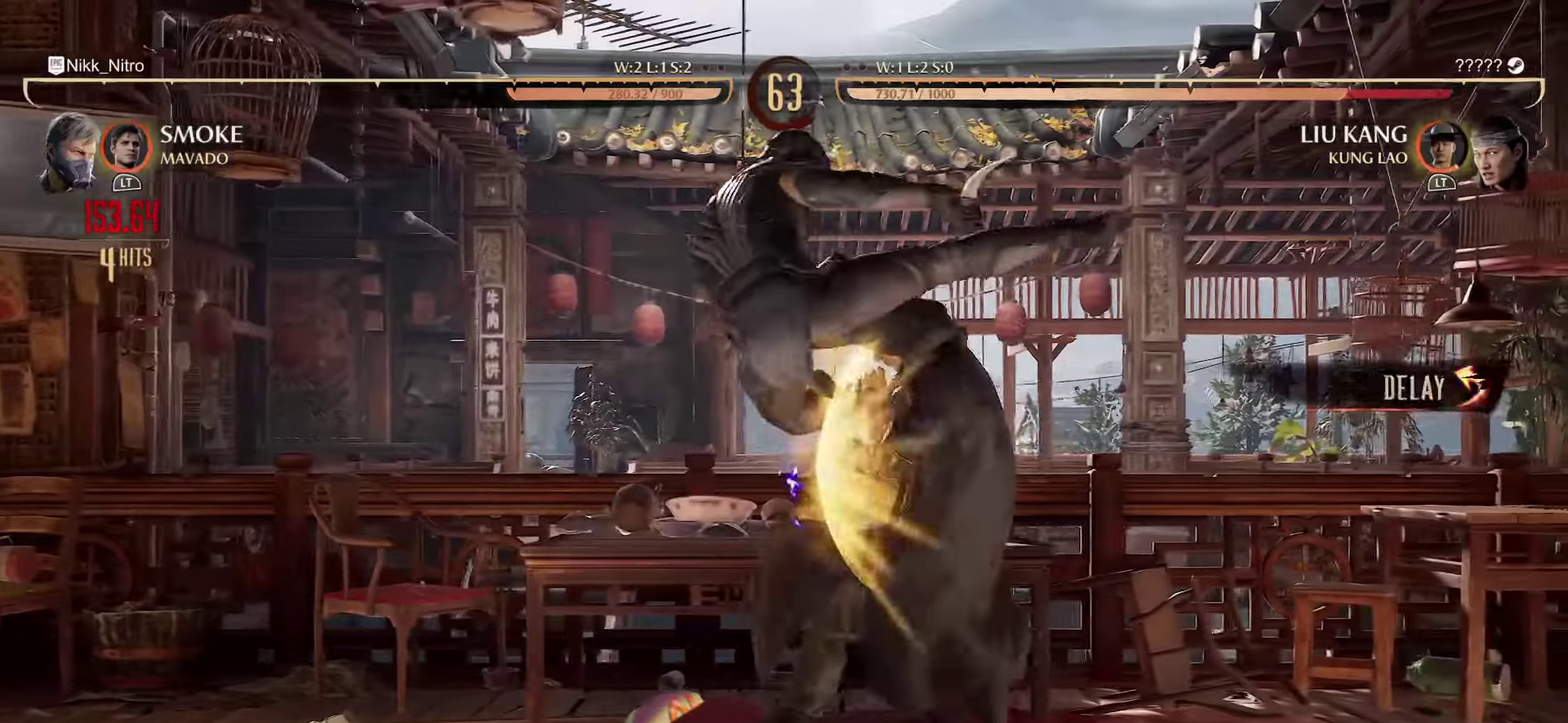
{"dt_ms": 600, "buttons": ["CROSS", "DPAD_RIGHT"], "events": [[467, "DPAD_RIGHT", "down"], [534, "CROSS", "down"]]}
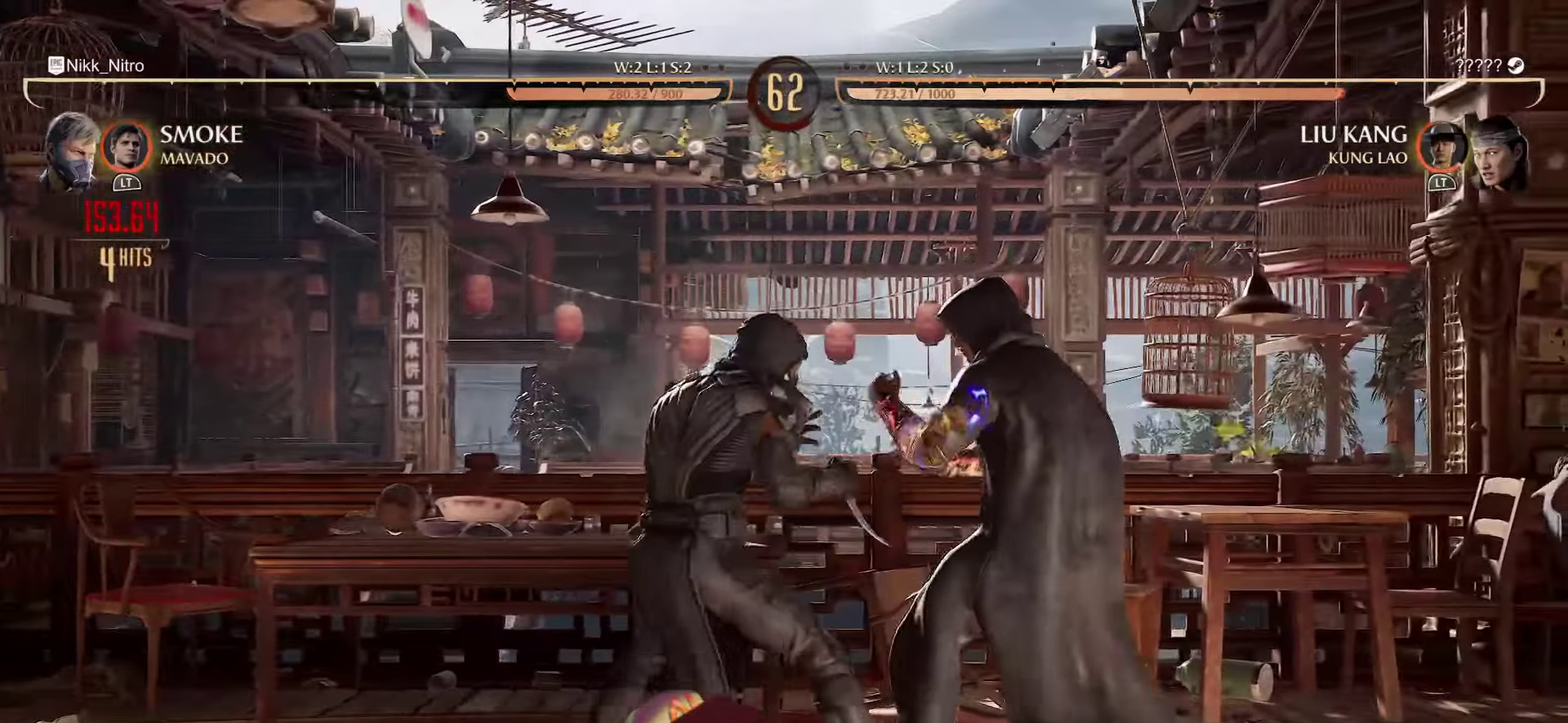
{"dt_ms": 400, "buttons": ["DPAD_RIGHT"], "events": [[50, "CROSS", "up"], [150, "DPAD_RIGHT", "up"], [234, "DPAD_LEFT", "down"], [300, "DPAD_LEFT", "up"], [367, "DPAD_RIGHT", "down"]]}